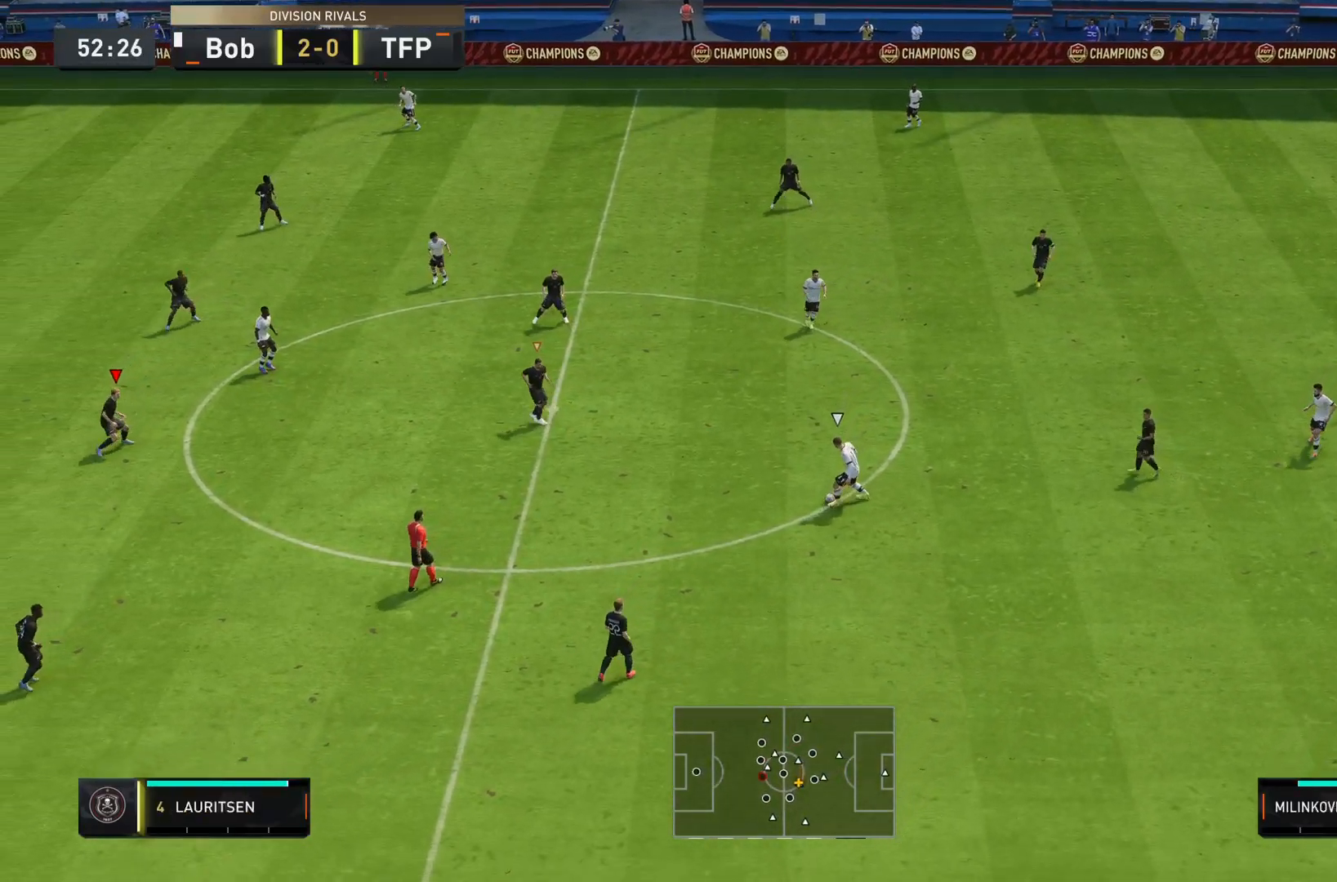
Gameplay with a controller (PlayStation layout); each line is a JSON object with the inputs held at the frame after it. "events" lists button and stick changes between this image and that frame as [ms after this image, input, new state], when the widget could be followed in between. Not read: L3 R3.
{"buttons": [], "left_stick": "down", "right_stick": "center", "events": [[184, "right_stick", "down"], [334, "right_stick", "center"]]}
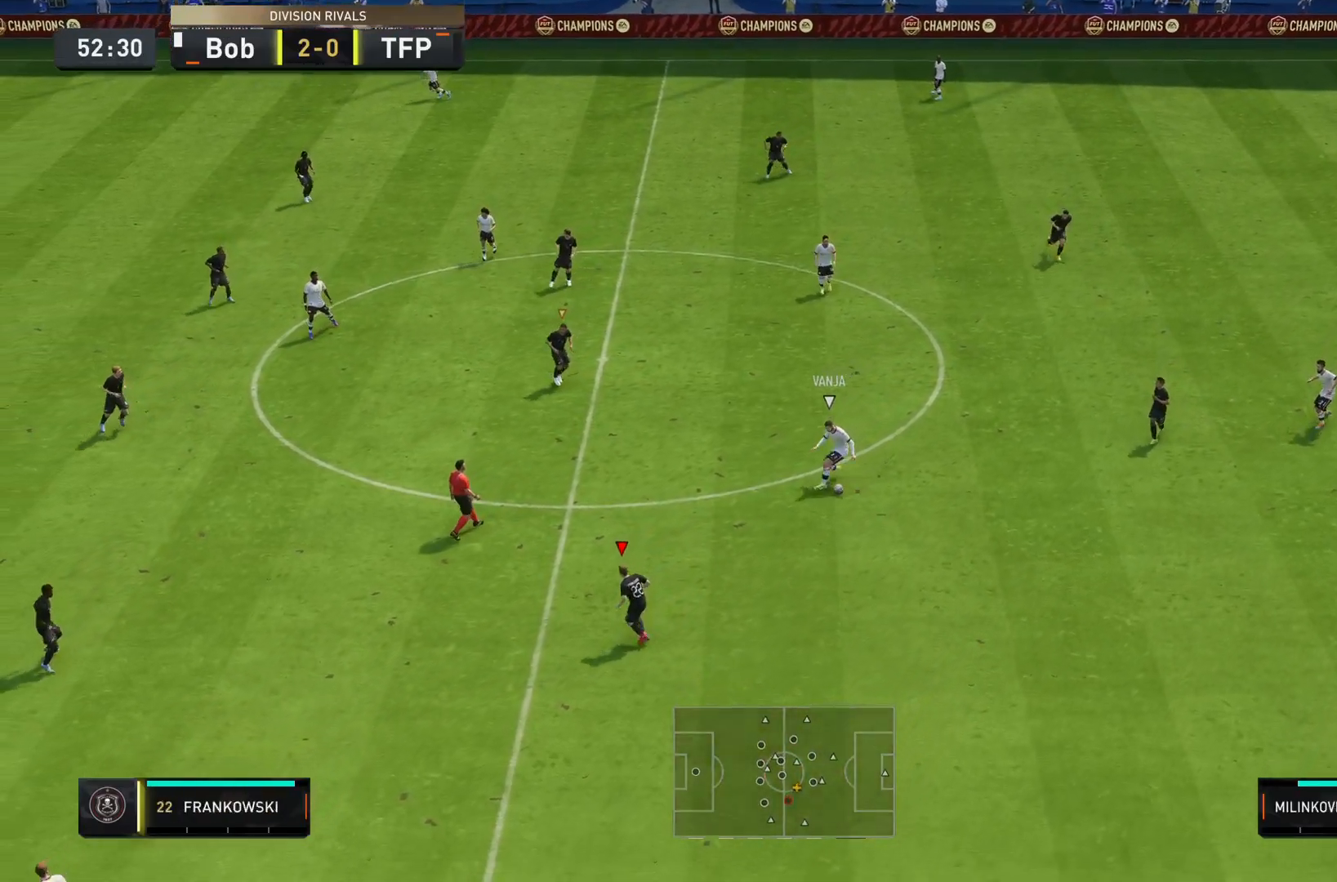
{"buttons": ["L2"], "left_stick": "left", "right_stick": "center", "events": [[267, "left_stick", "left"], [400, "L2", "down"]]}
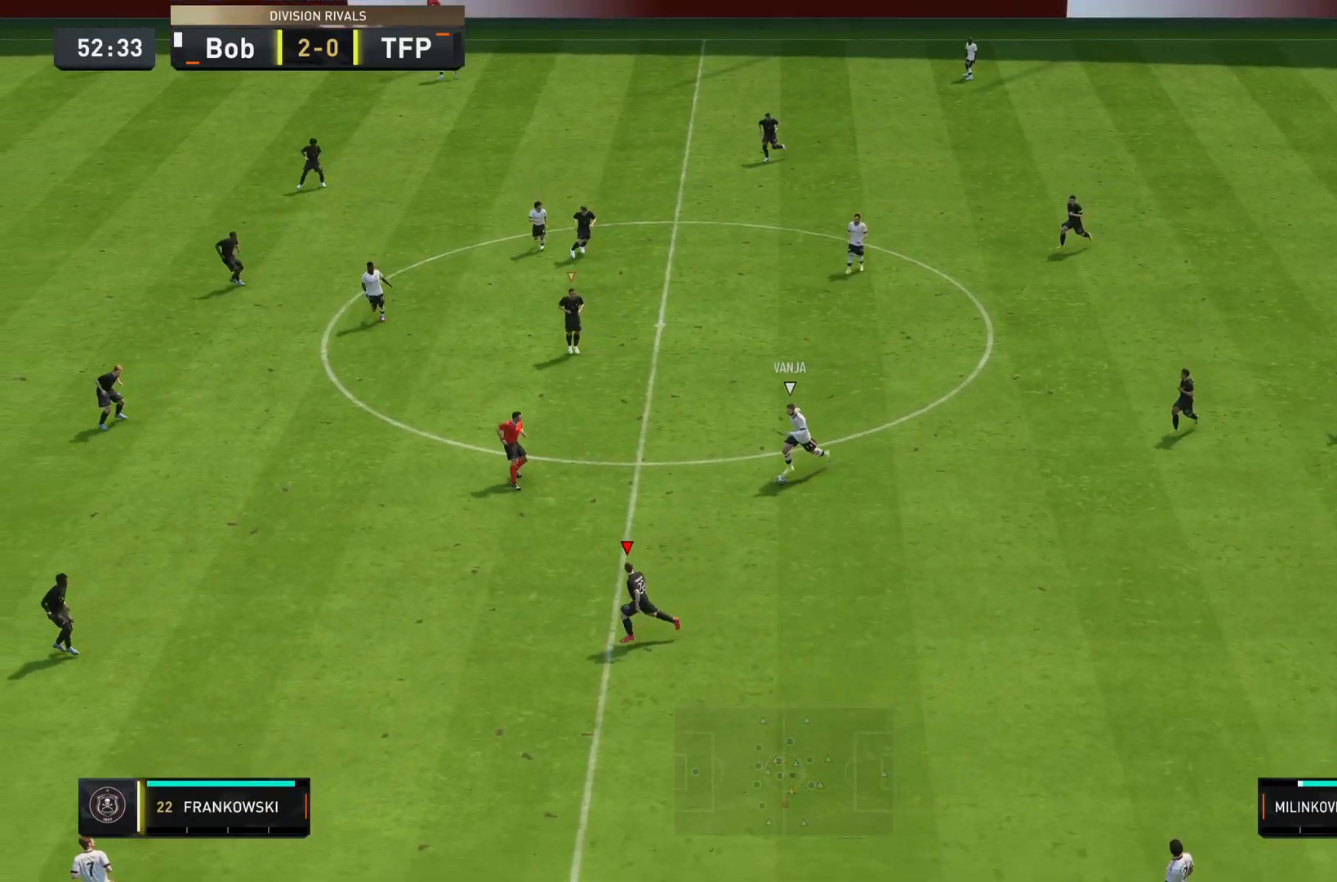
{"buttons": ["L2", "R2"], "left_stick": "up", "right_stick": "center", "events": [[250, "R2", "down"], [250, "left_stick", "up"]]}
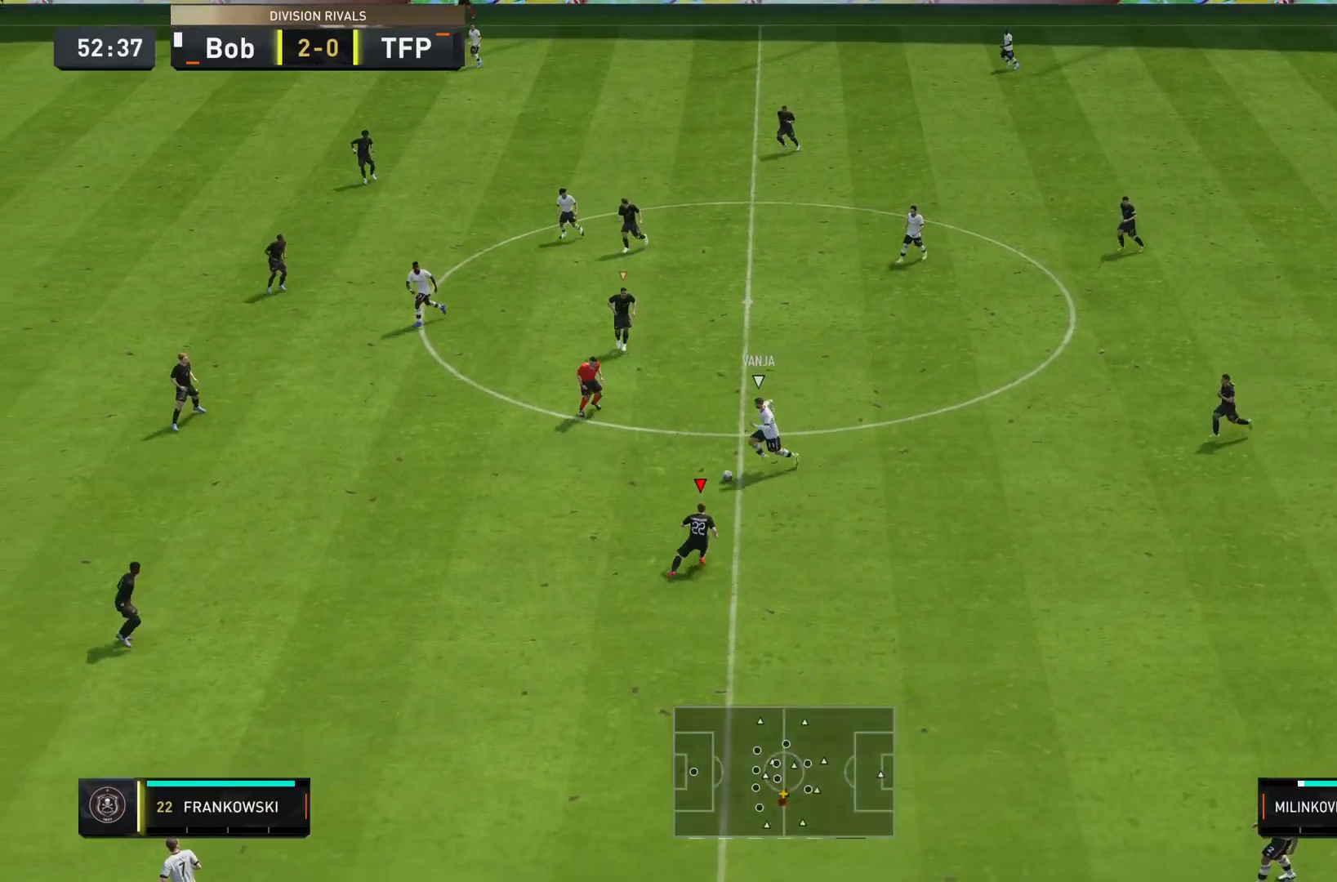
{"buttons": ["L2", "R2"], "left_stick": "left", "right_stick": "center", "events": [[300, "left_stick", "left"]]}
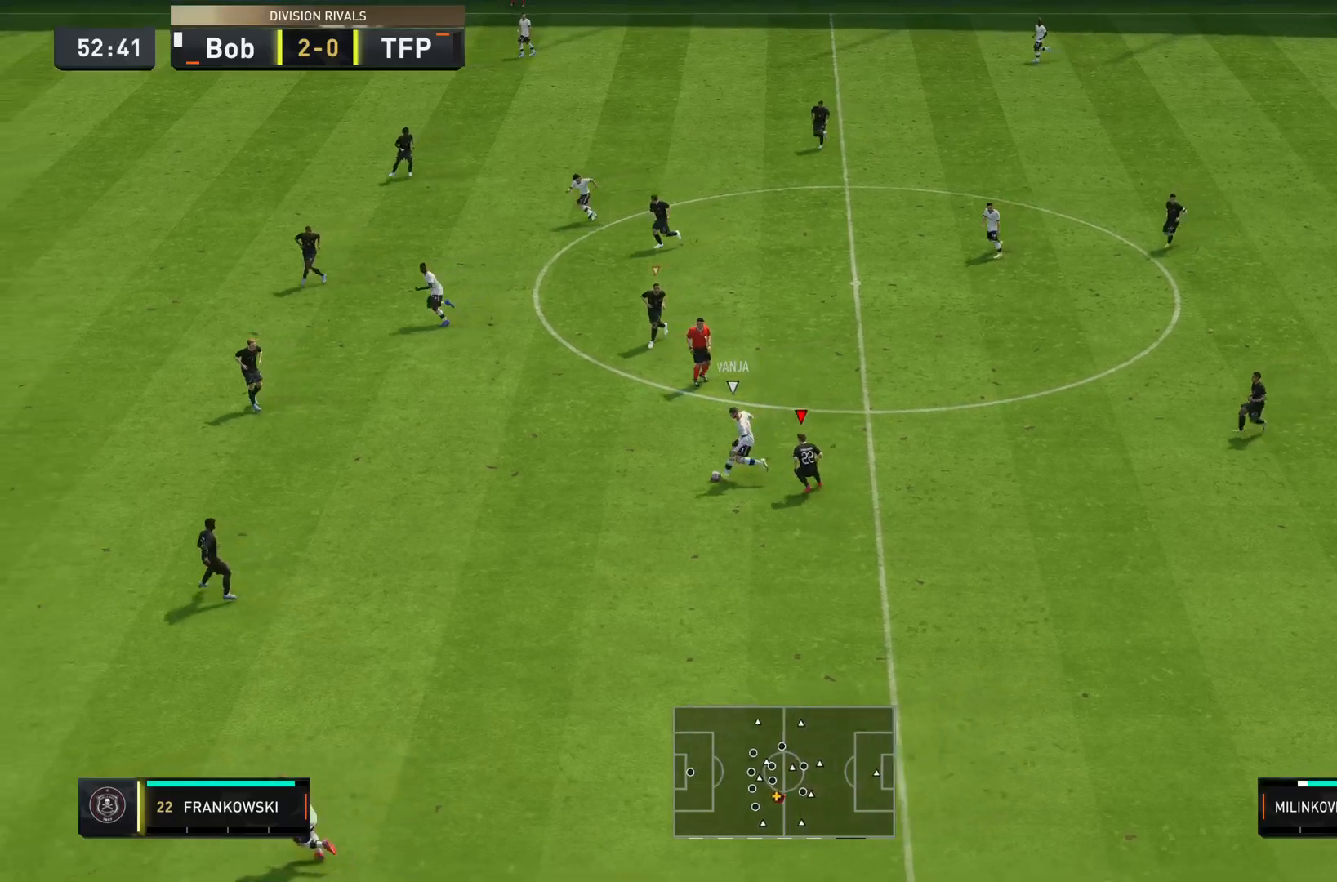
{"buttons": ["L2", "R2"], "left_stick": "down-right", "right_stick": "center", "events": [[34, "left_stick", "down-left"], [134, "left_stick", "down"], [134, "right_stick", "left"], [167, "L2", "up"], [234, "right_stick", "down-left"], [250, "L2", "down"], [384, "right_stick", "center"], [467, "left_stick", "down-right"]]}
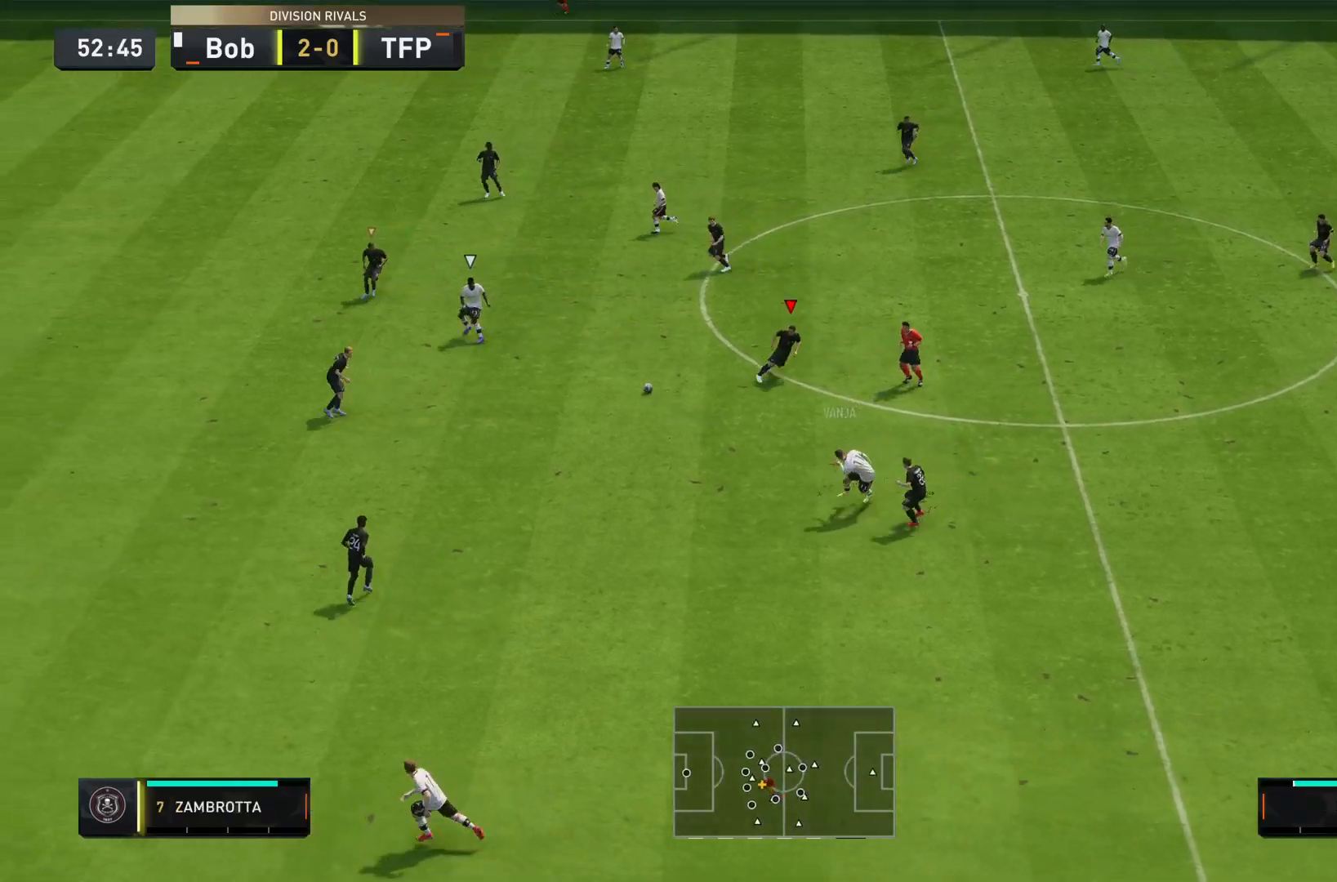
{"buttons": ["L2", "R2"], "left_stick": "right", "right_stick": "center", "events": [[66, "left_stick", "right"], [200, "left_stick", "up"], [267, "left_stick", "left"], [283, "right_stick", "left"], [400, "left_stick", "right"], [450, "right_stick", "center"]]}
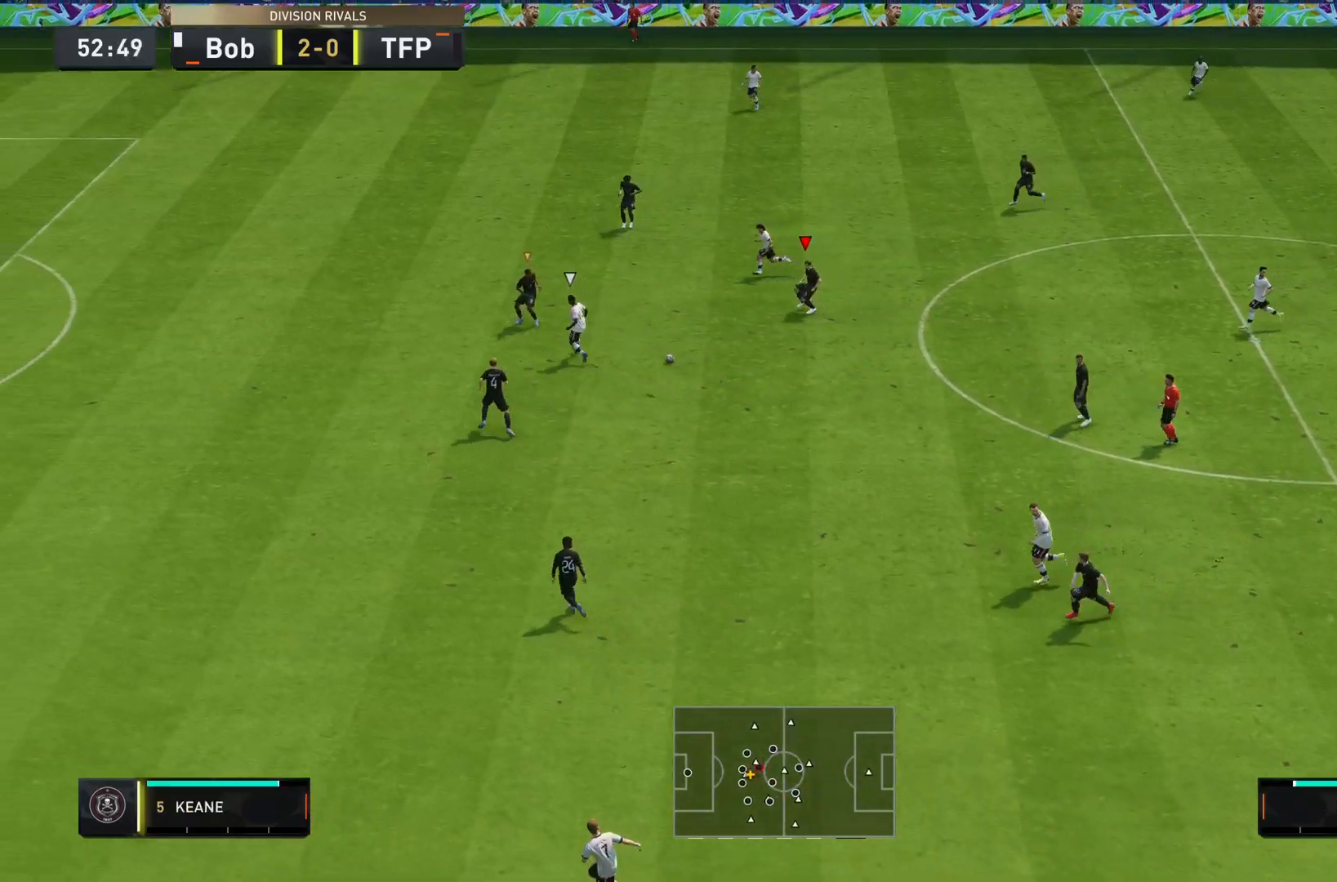
{"buttons": ["L1"], "left_stick": "down-right", "right_stick": "center", "events": [[50, "R2", "up"], [100, "left_stick", "down-right"], [367, "left_stick", "down"], [401, "L2", "up"], [434, "L1", "down"], [501, "left_stick", "down-right"]]}
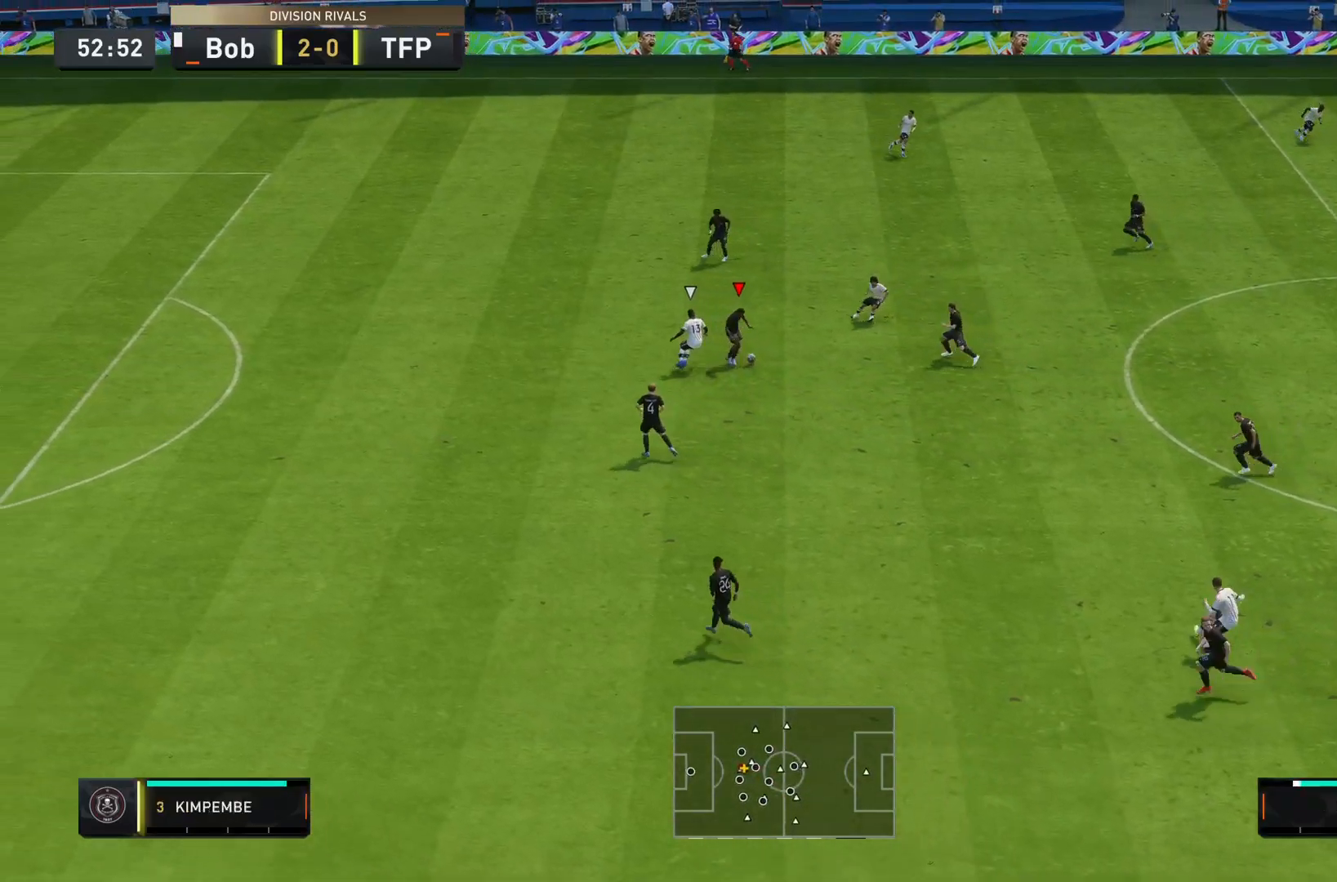
{"buttons": ["CROSS"], "left_stick": "down", "right_stick": "center", "events": [[66, "L1", "up"], [383, "CROSS", "down"], [417, "left_stick", "down"]]}
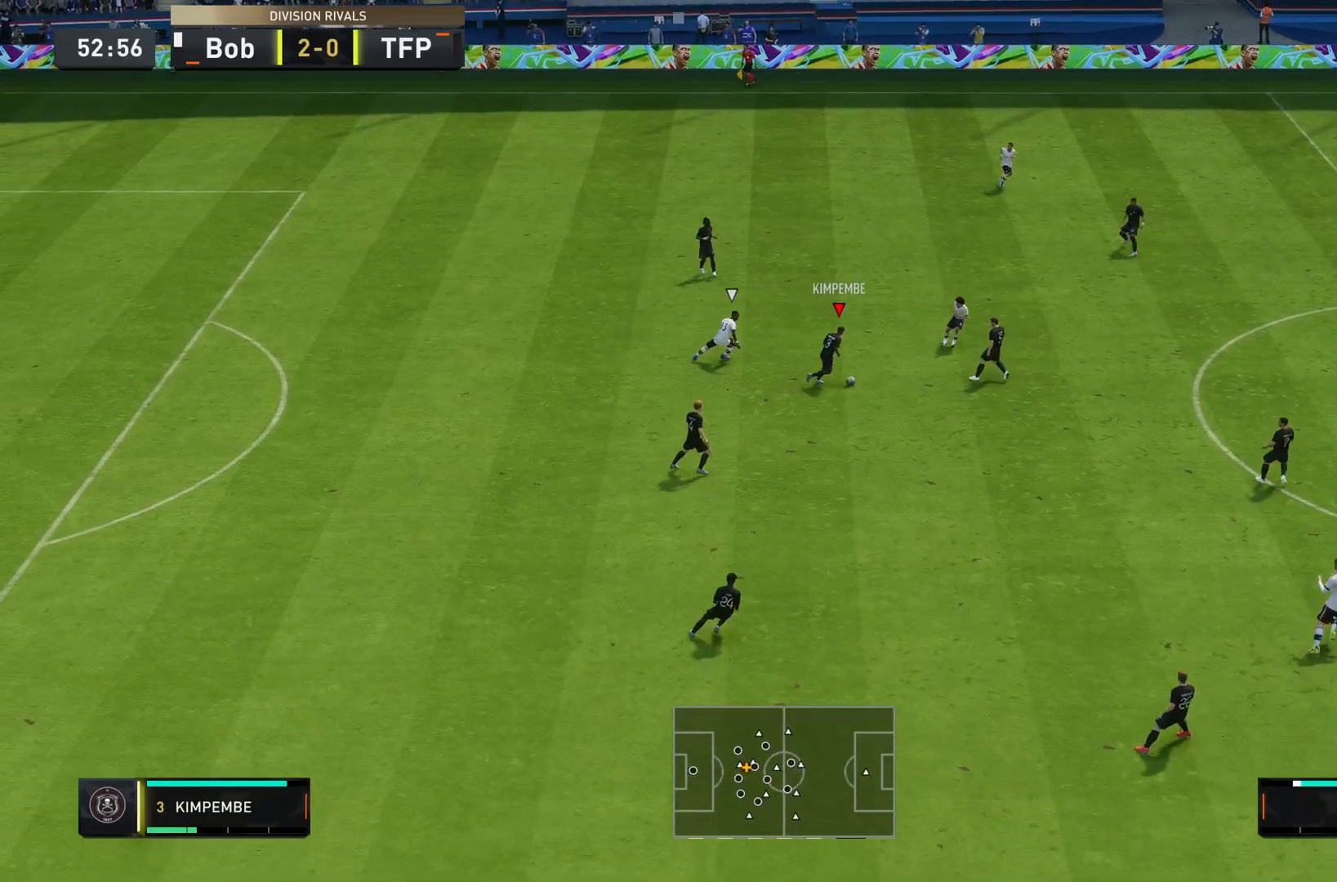
{"buttons": [], "left_stick": "down-right", "right_stick": "center", "events": [[17, "CROSS", "up"], [451, "left_stick", "down-right"]]}
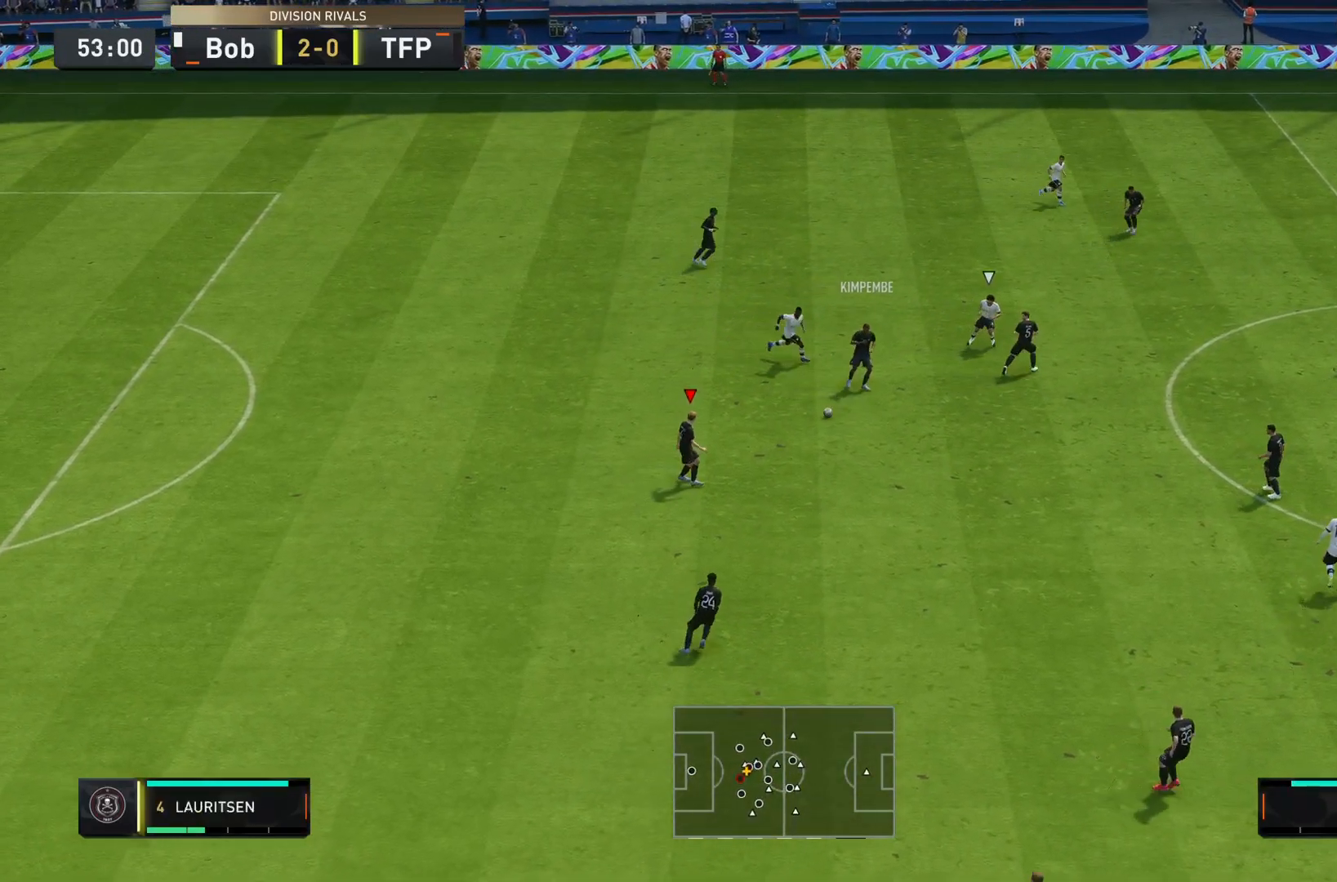
{"buttons": [], "left_stick": "down-right", "right_stick": "center", "events": []}
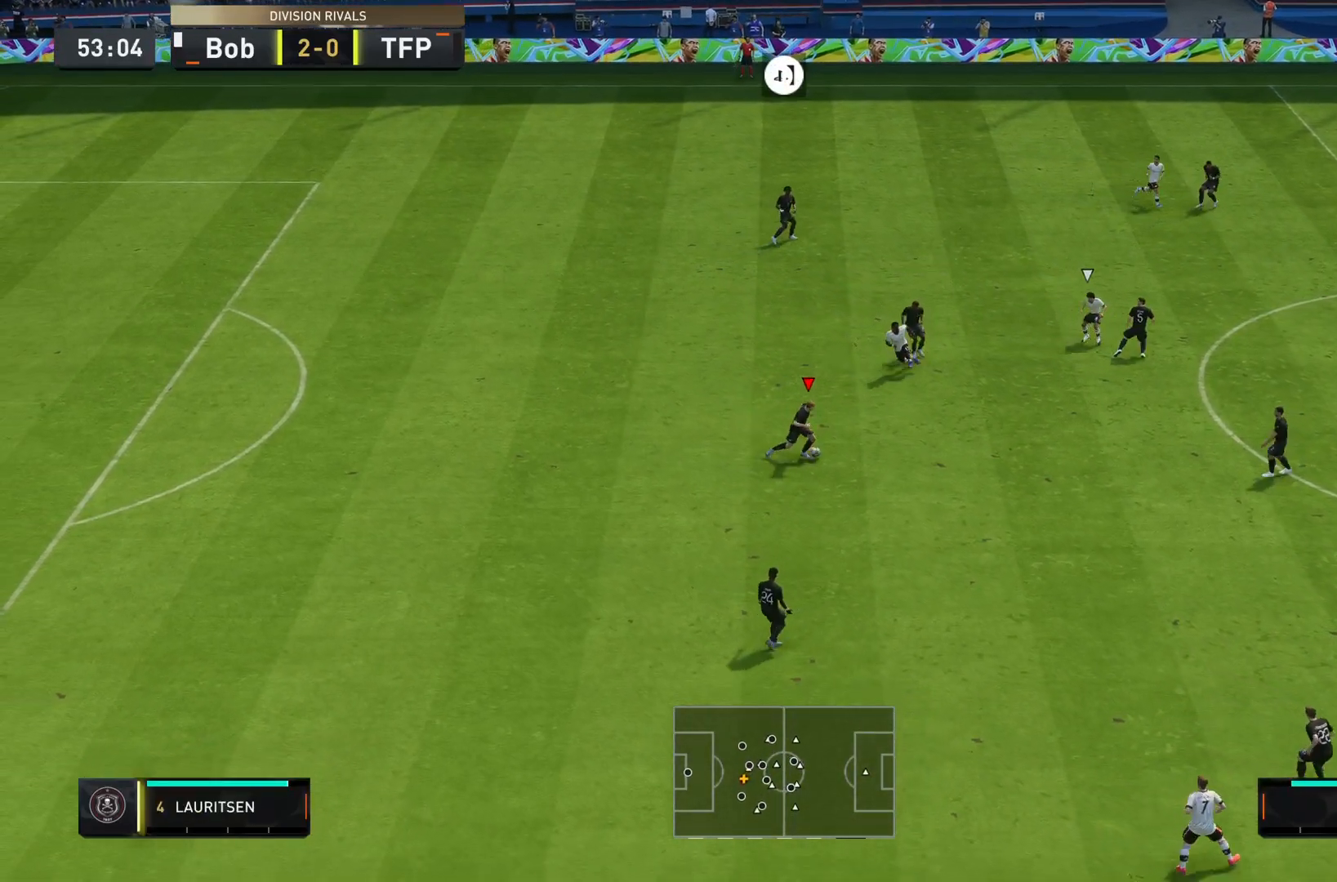
{"buttons": [], "left_stick": "down", "right_stick": "center", "events": [[334, "left_stick", "down"]]}
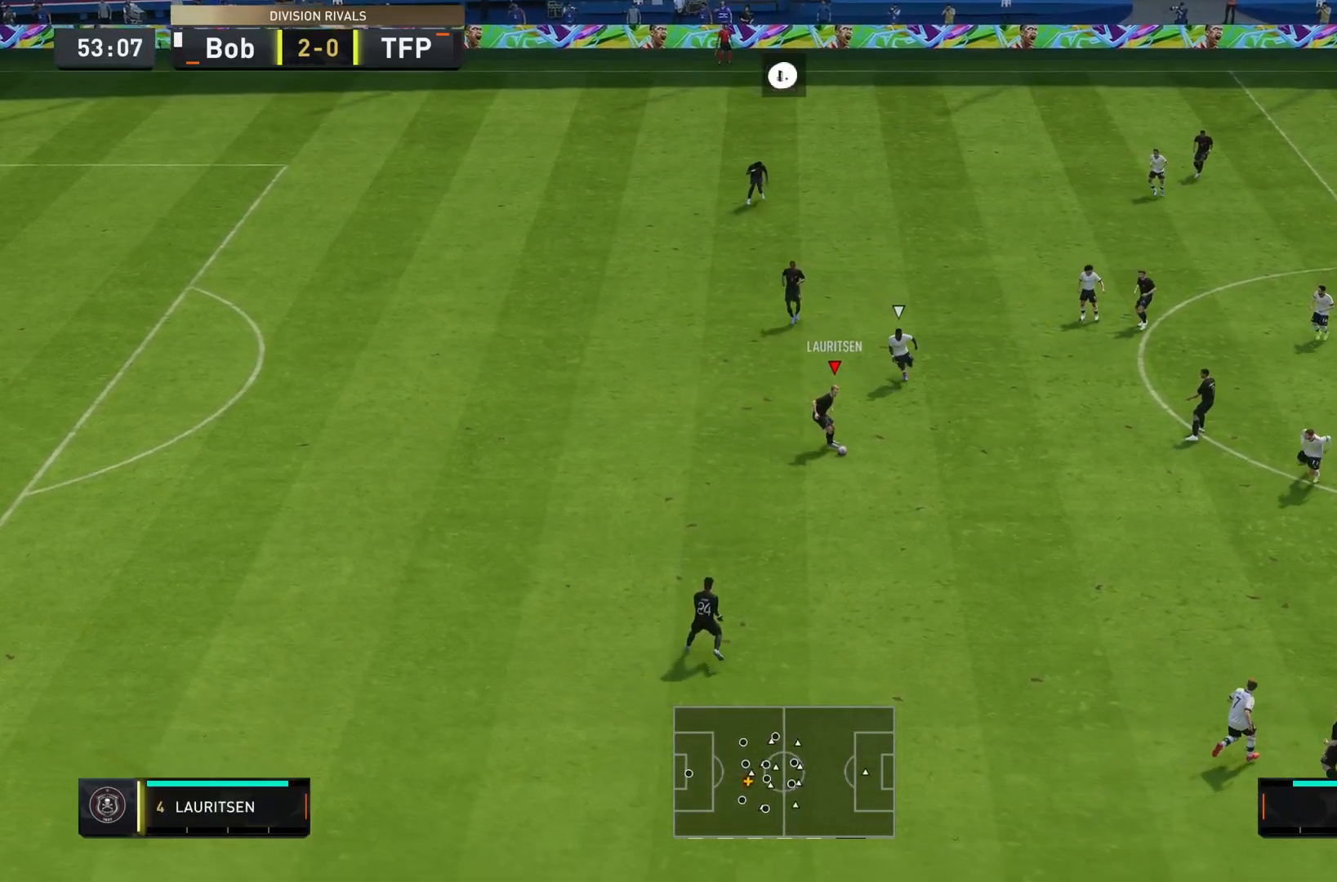
{"buttons": [], "left_stick": "down", "right_stick": "center", "events": []}
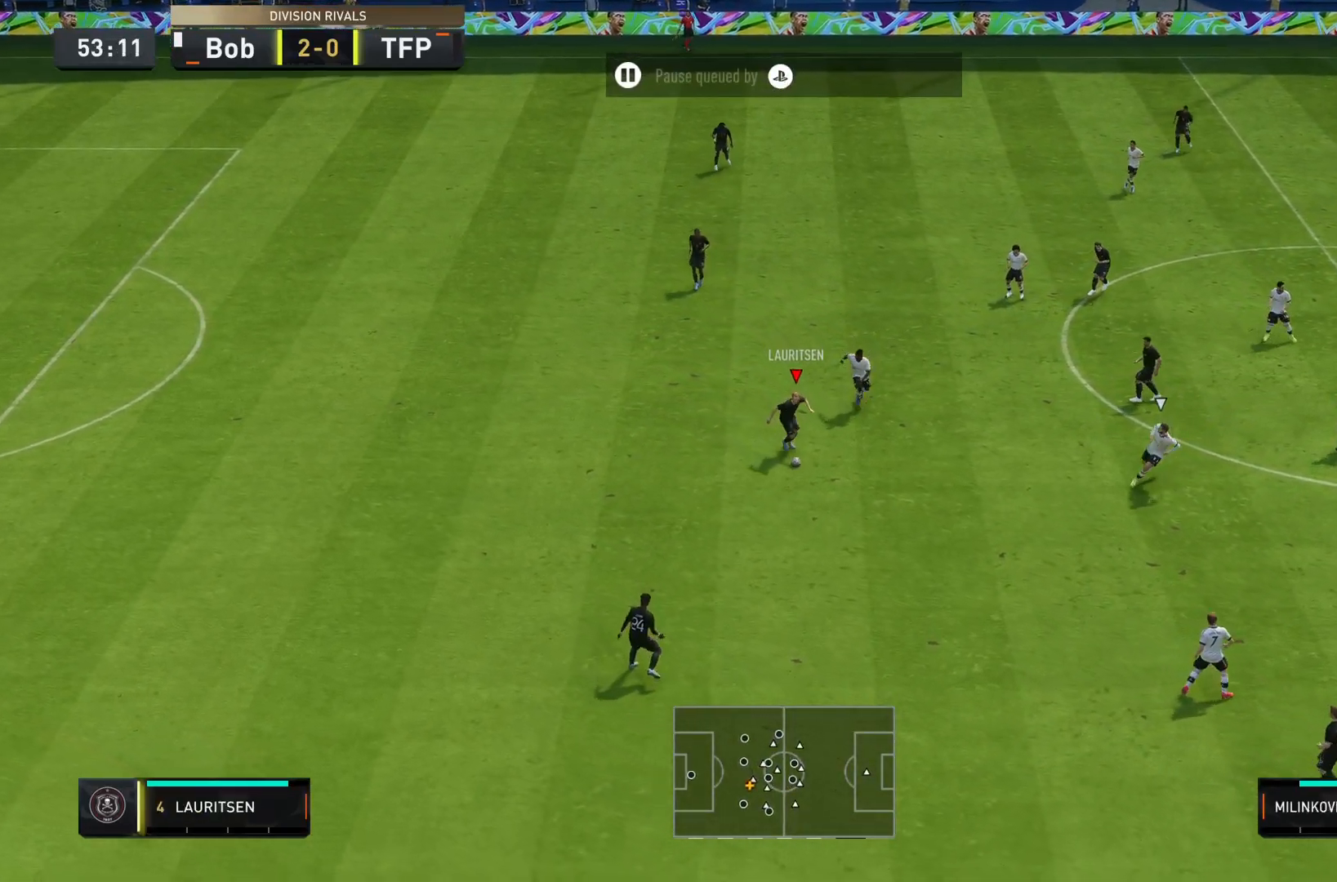
{"buttons": [], "left_stick": "down", "right_stick": "center", "events": [[251, "CROSS", "down"], [384, "CROSS", "up"]]}
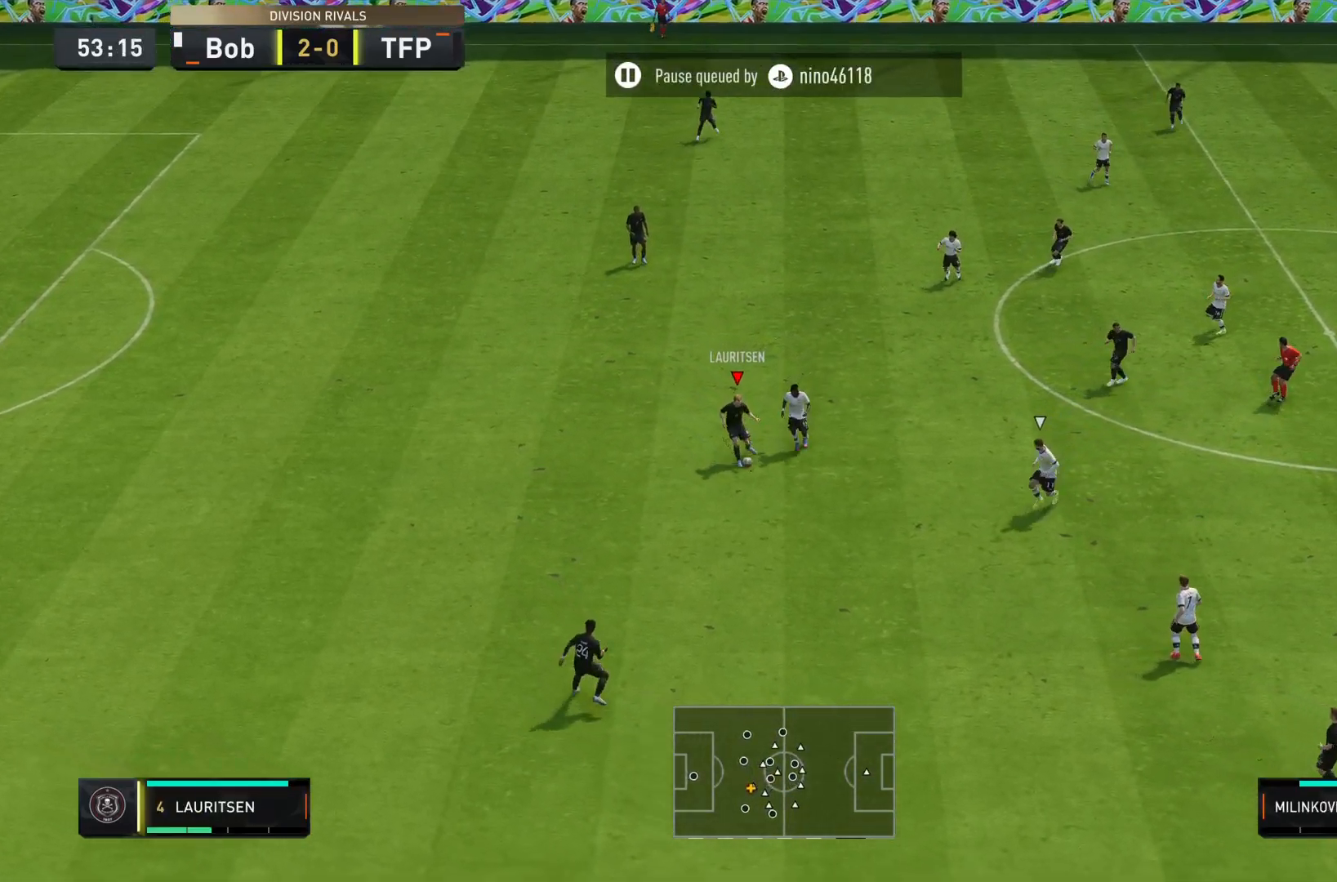
{"buttons": [], "left_stick": "down-right", "right_stick": "center"}
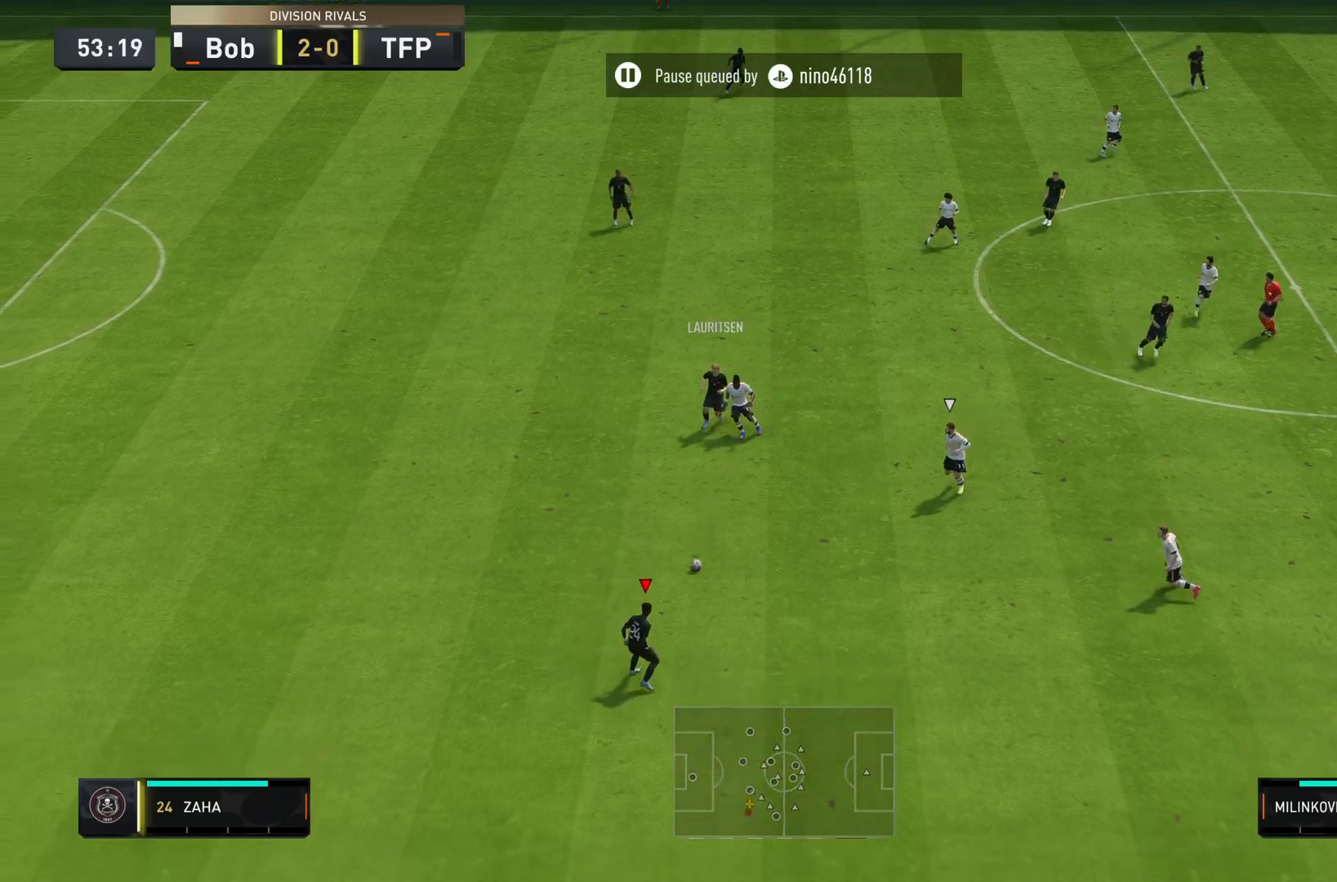
{"buttons": ["CROSS"], "left_stick": "down-right", "right_stick": "center", "events": [[351, "CROSS", "down"]]}
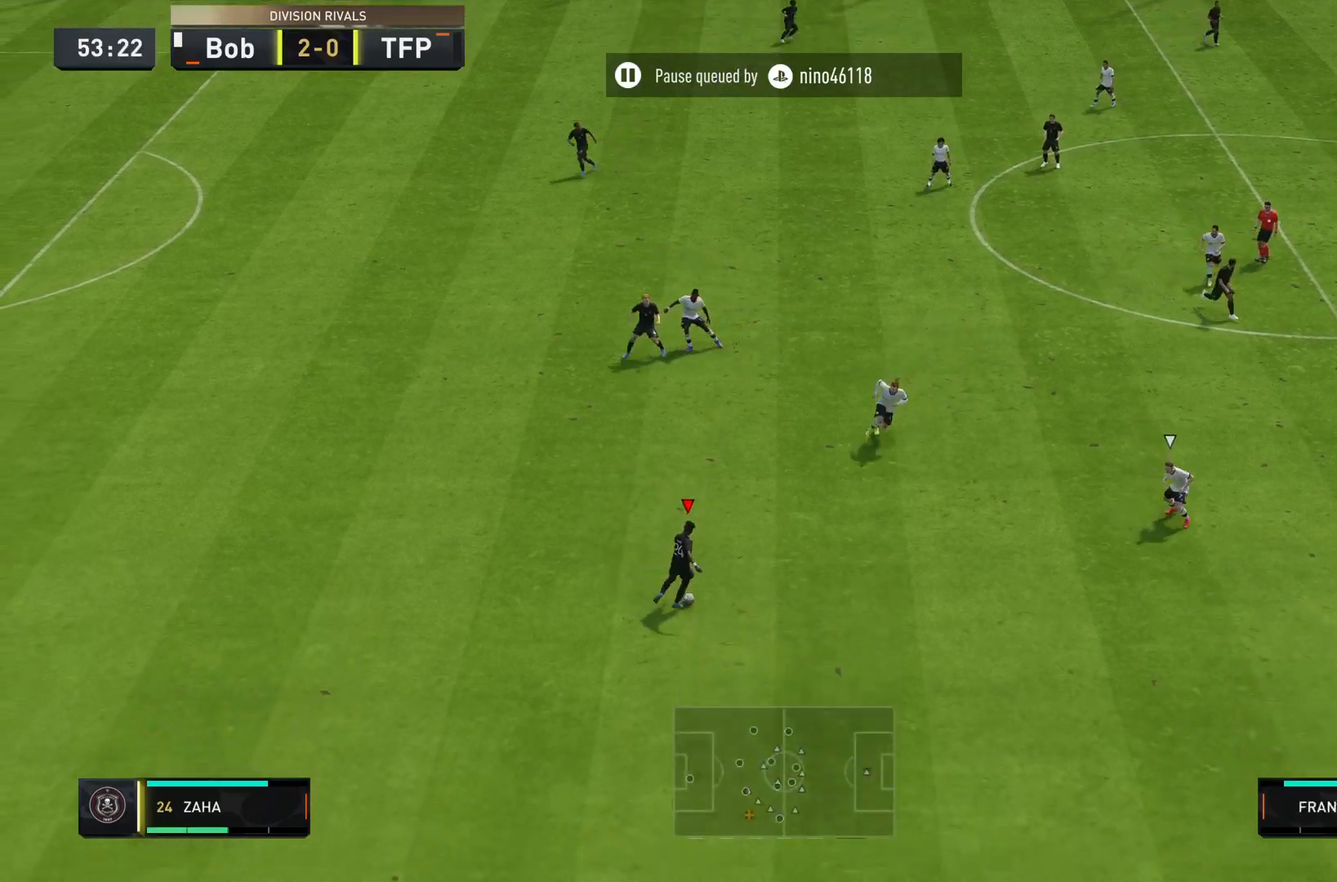
{"buttons": [], "left_stick": "down-right", "right_stick": "center"}
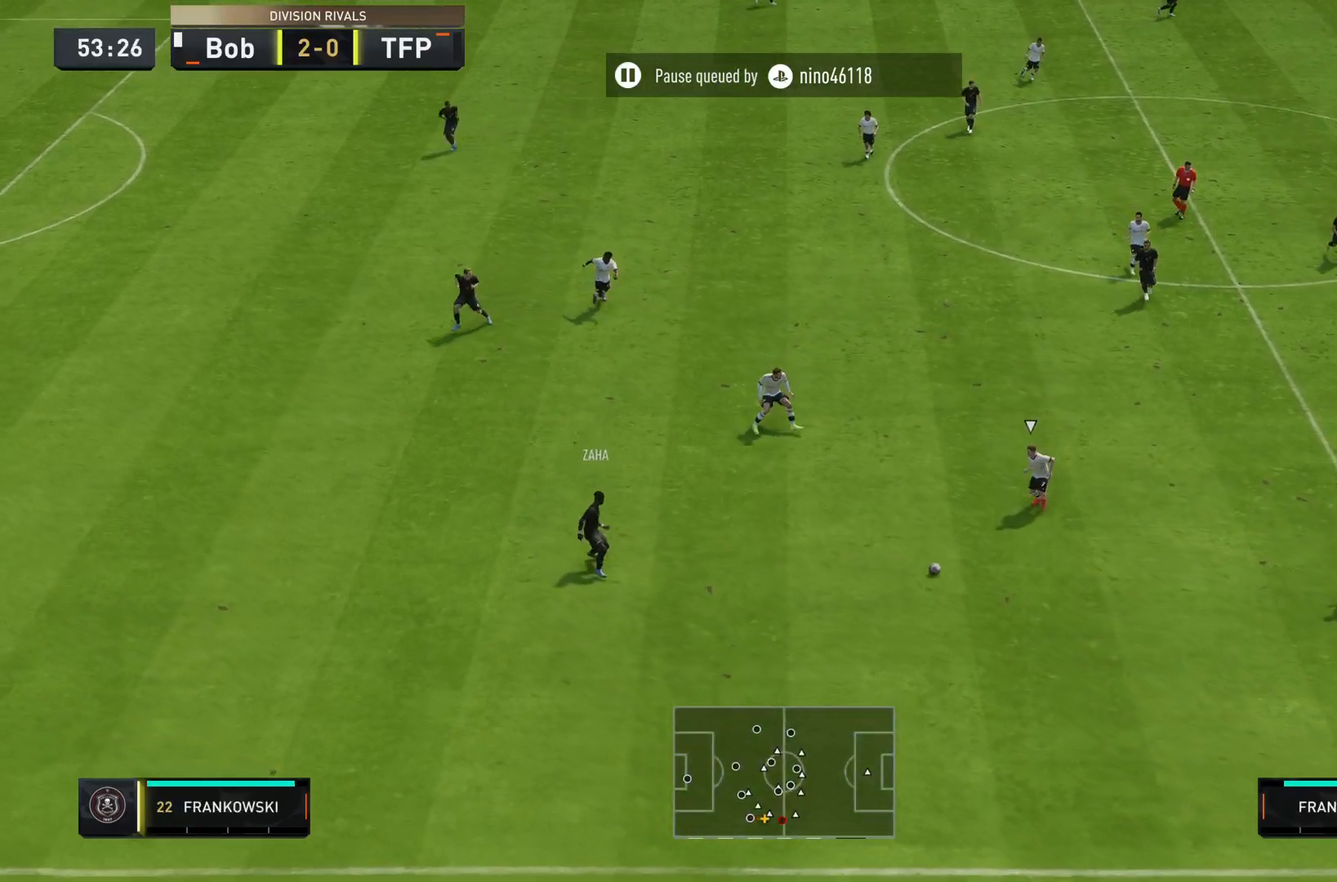
{"buttons": [], "left_stick": "right", "right_stick": "center", "events": [[334, "left_stick", "right"]]}
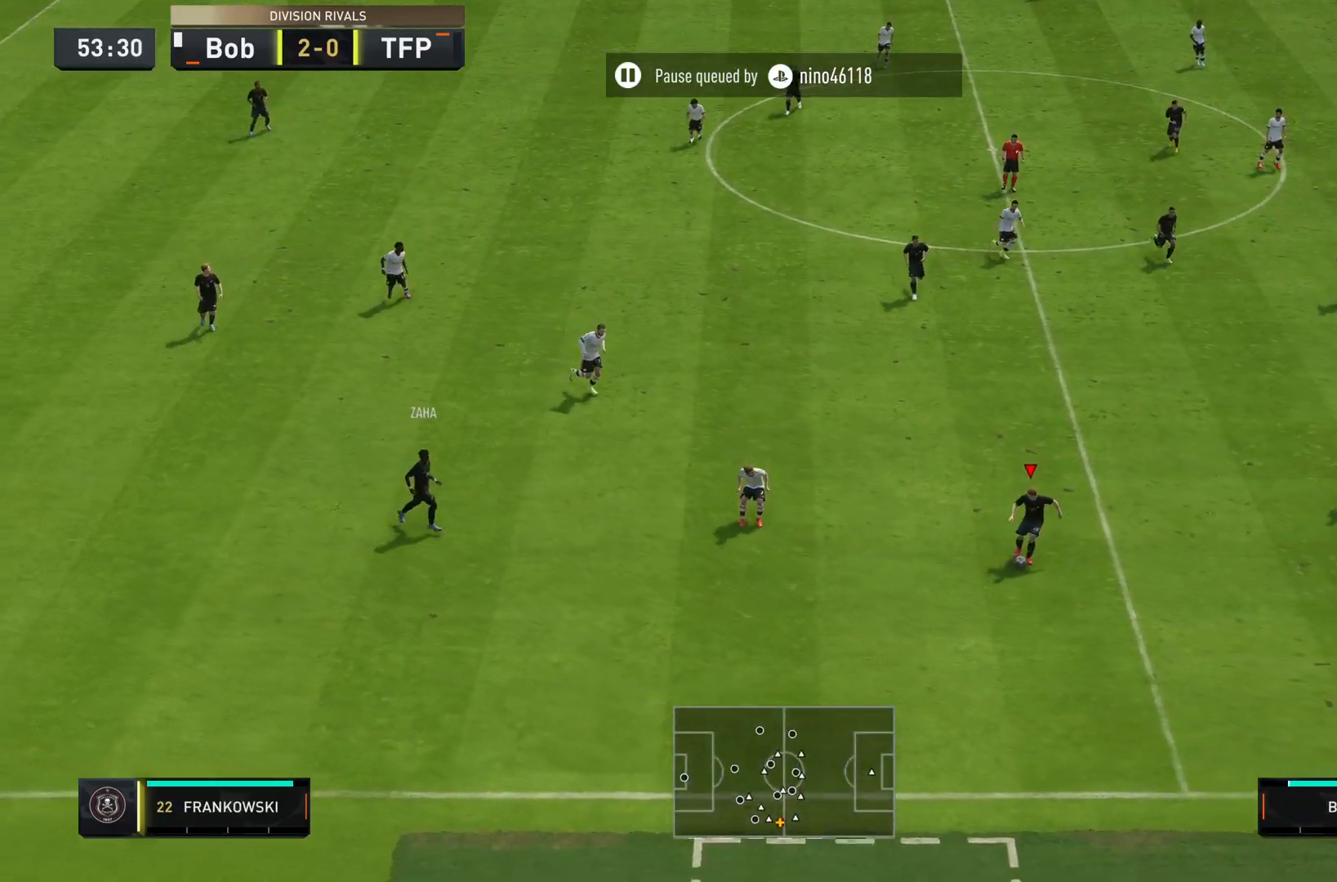
{"buttons": [], "left_stick": "left", "right_stick": "center", "events": [[367, "CROSS", "down"], [367, "left_stick", "up"], [434, "left_stick", "left"], [500, "CROSS", "up"]]}
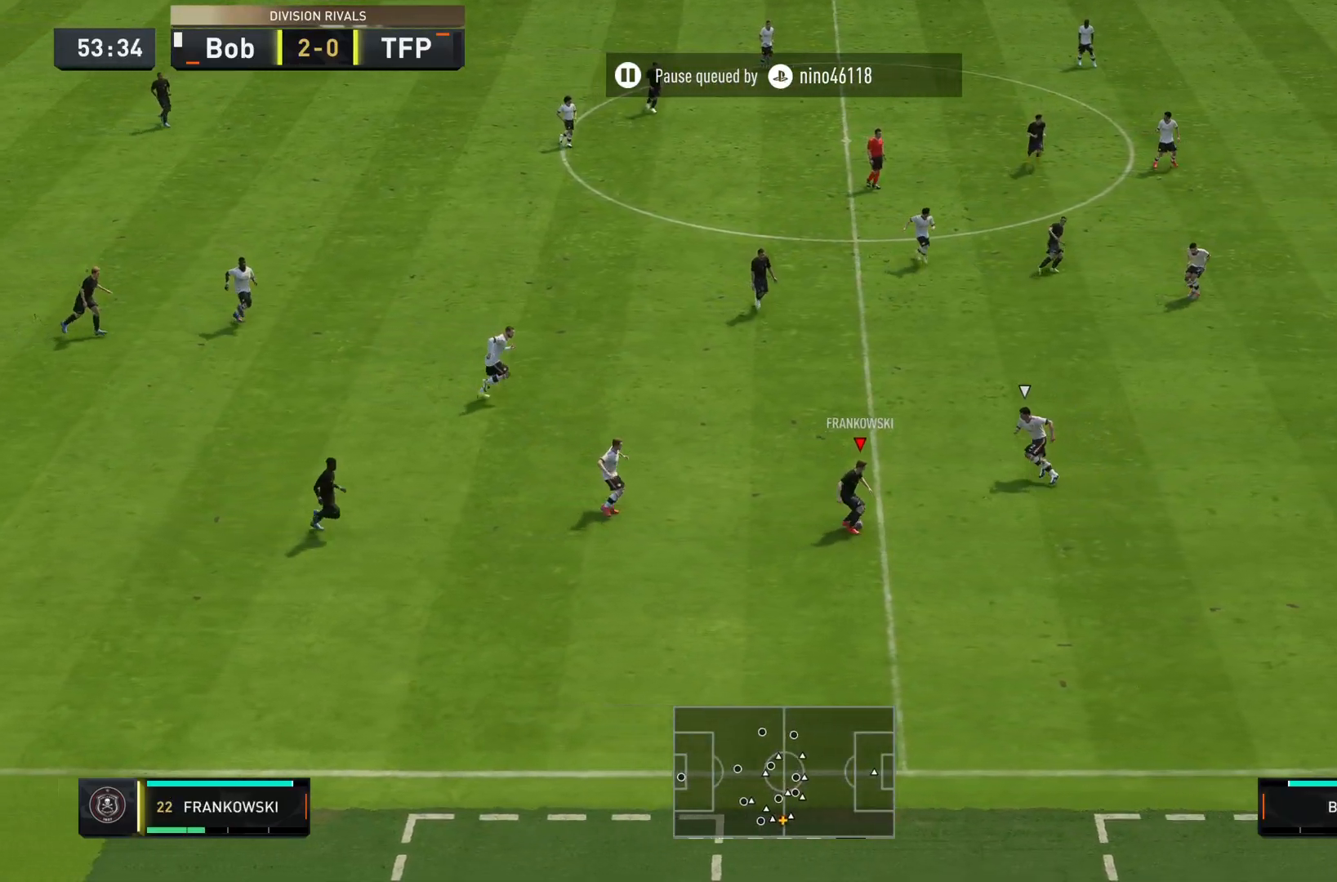
{"buttons": [], "left_stick": "right", "right_stick": "center", "events": [[267, "left_stick", "right"]]}
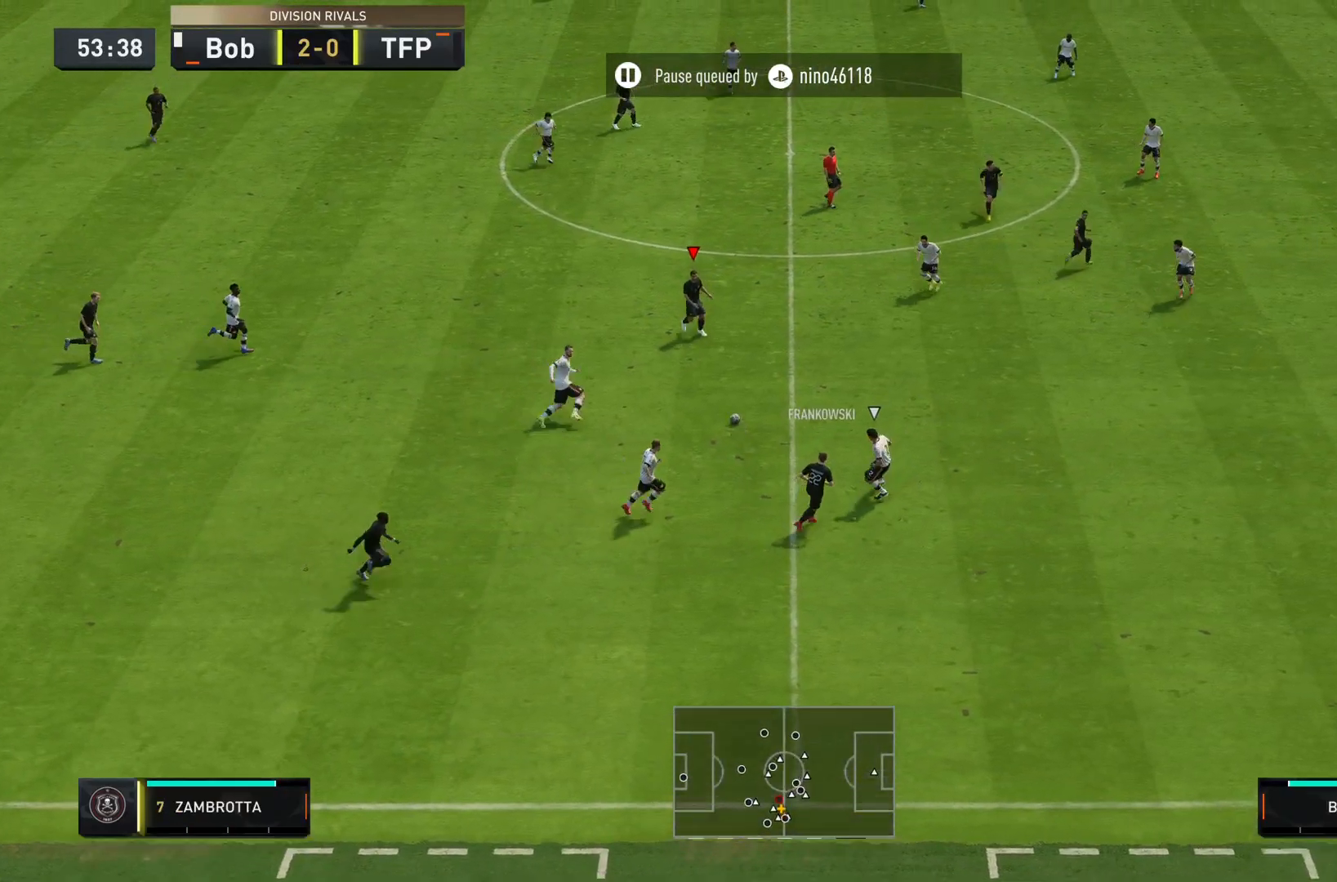
{"buttons": [], "left_stick": "right", "right_stick": "center"}
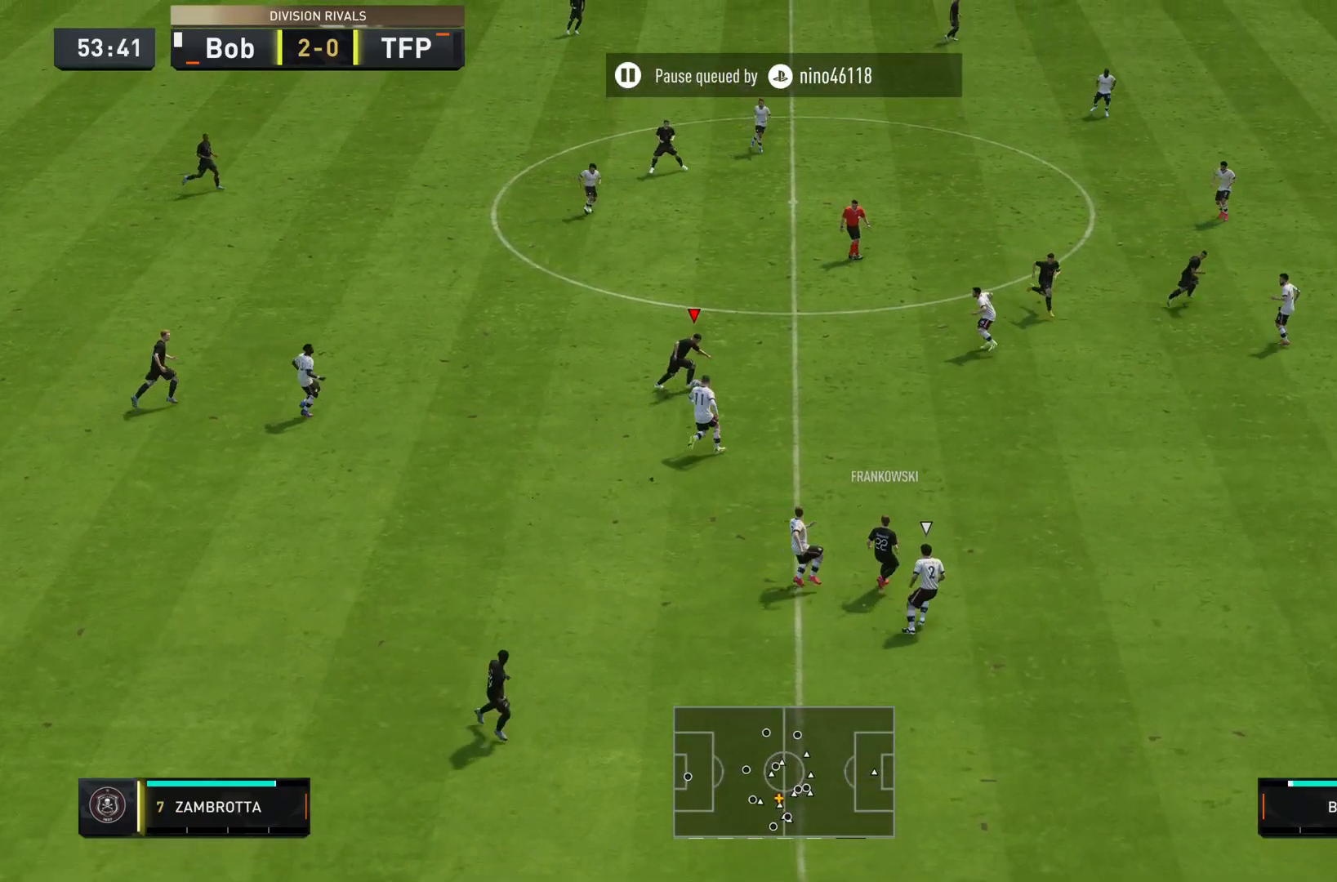
{"buttons": [], "left_stick": "left", "right_stick": "center", "events": [[101, "left_stick", "up"], [284, "left_stick", "left"]]}
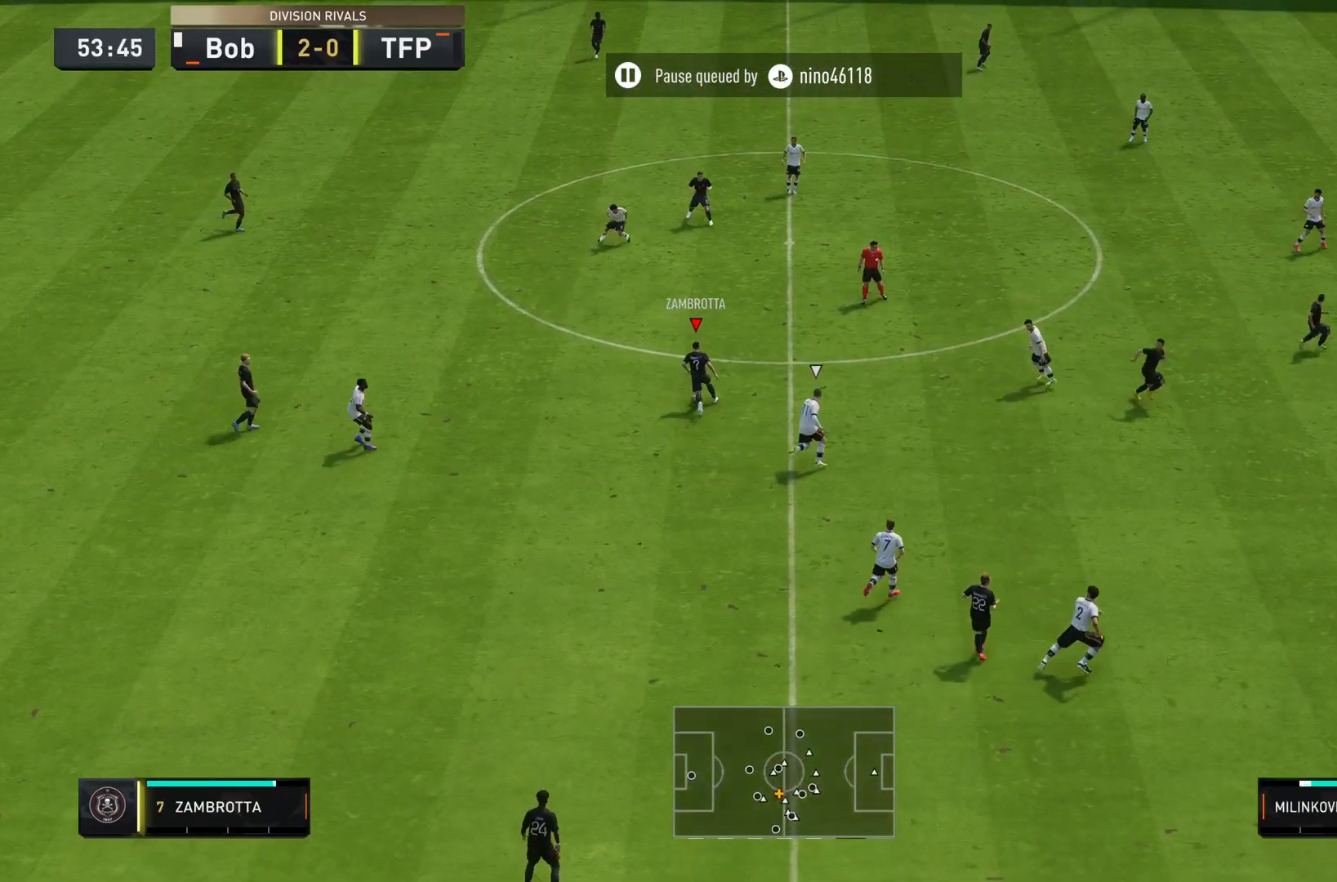
{"buttons": [], "left_stick": "right", "right_stick": "center", "events": [[17, "left_stick", "up"], [217, "CROSS", "down"], [217, "left_stick", "up-right"], [350, "CROSS", "up"], [484, "left_stick", "right"]]}
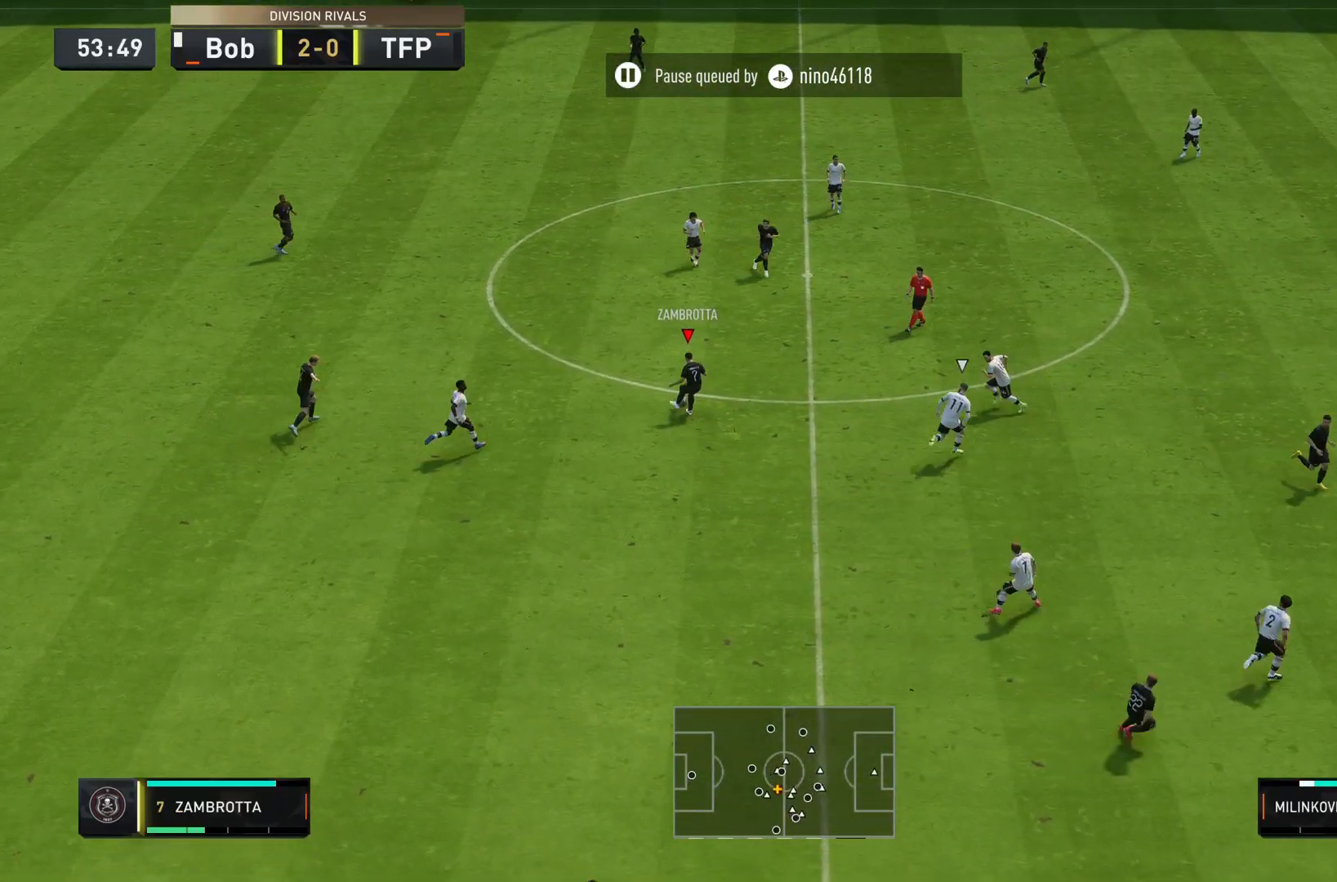
{"buttons": [], "left_stick": "right", "right_stick": "center", "events": []}
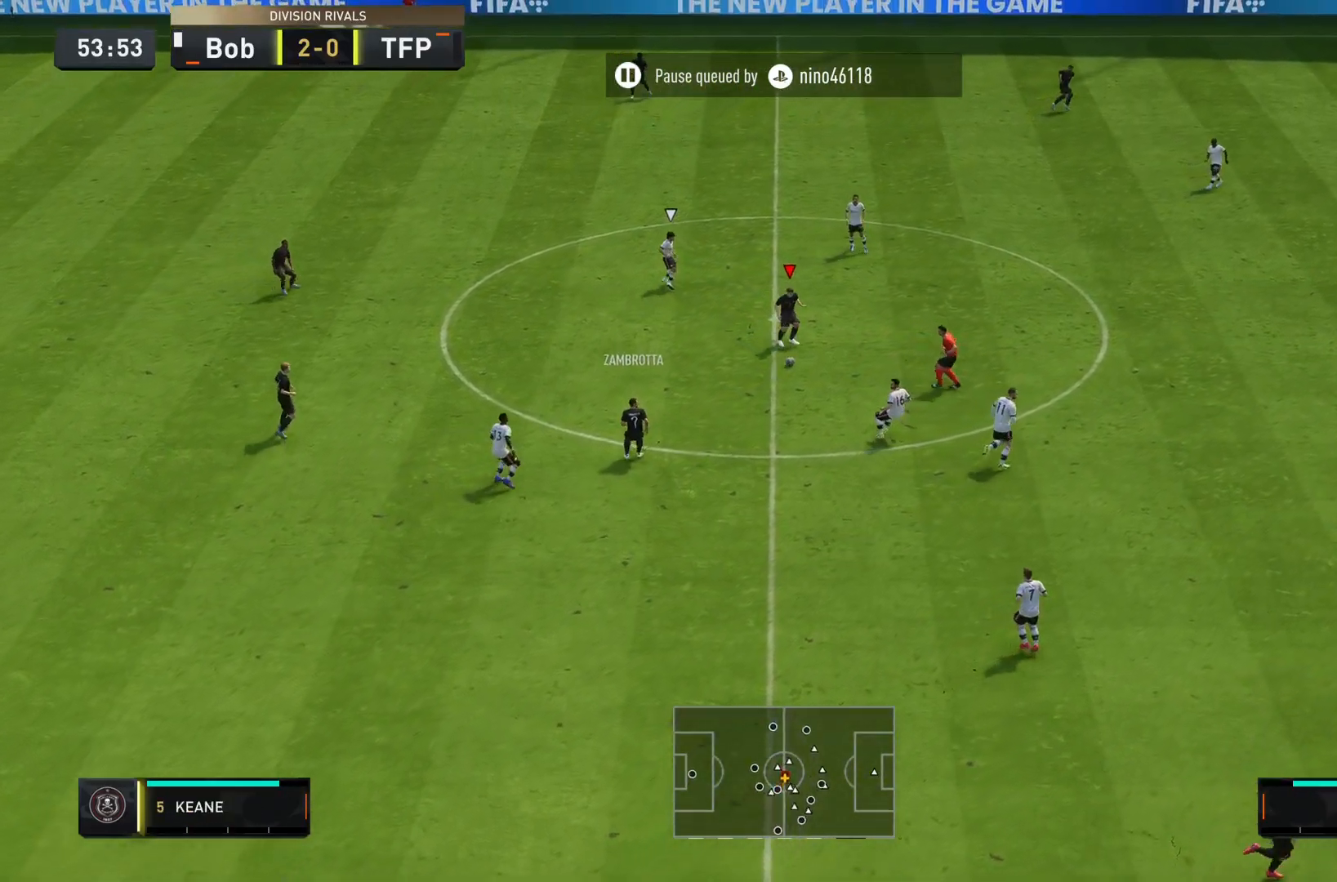
{"buttons": ["CROSS", "R1"], "left_stick": "right", "right_stick": "center", "events": [[417, "CROSS", "down"], [417, "R1", "down"]]}
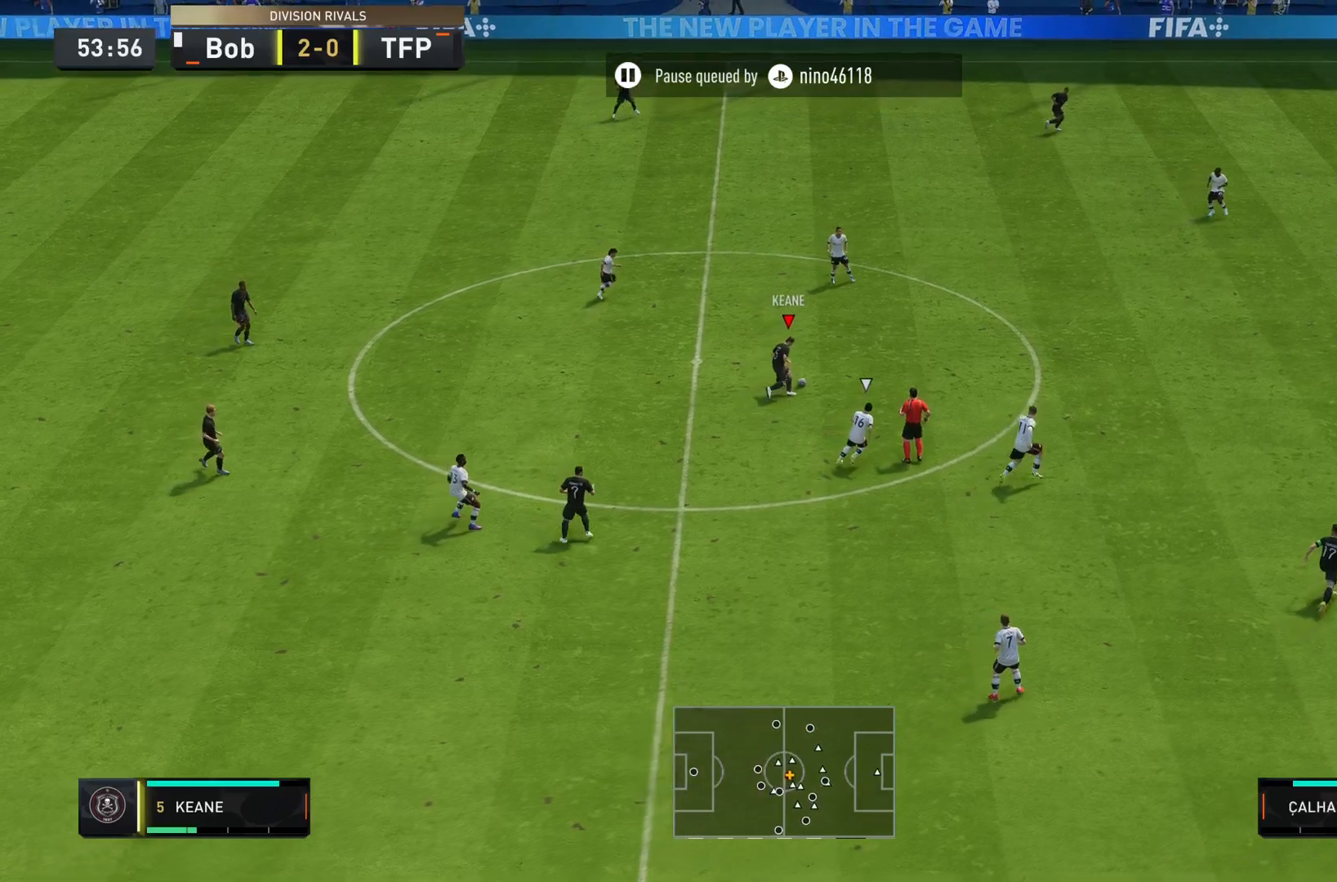
{"buttons": [], "left_stick": "right", "right_stick": "center", "events": [[67, "CROSS", "up"], [101, "left_stick", "down-right"], [334, "R1", "up"], [401, "left_stick", "right"]]}
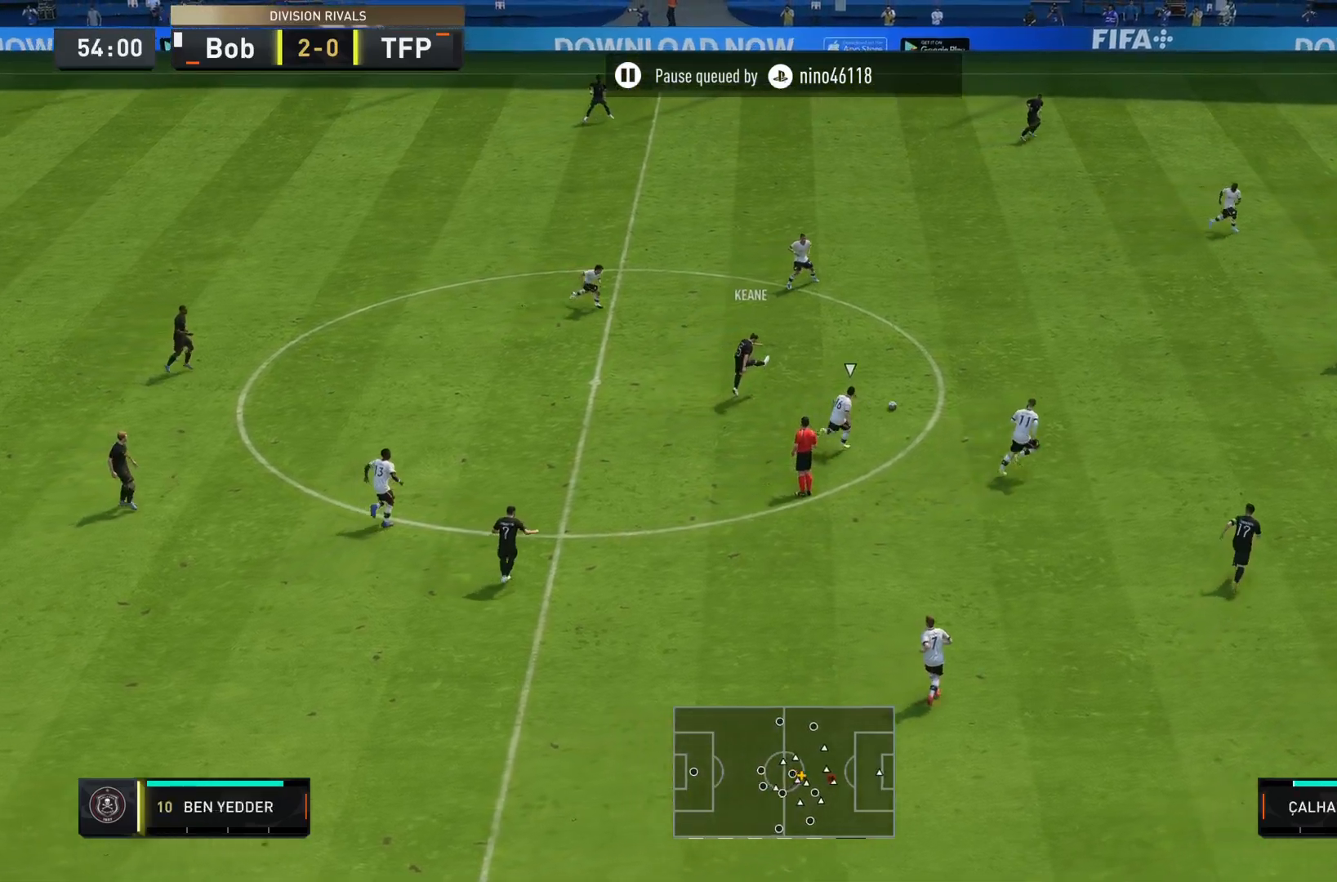
{"buttons": ["CROSS", "L1"], "left_stick": "down", "right_stick": "center", "events": [[67, "left_stick", "down-right"], [300, "left_stick", "down"], [500, "CROSS", "down"], [500, "L1", "down"]]}
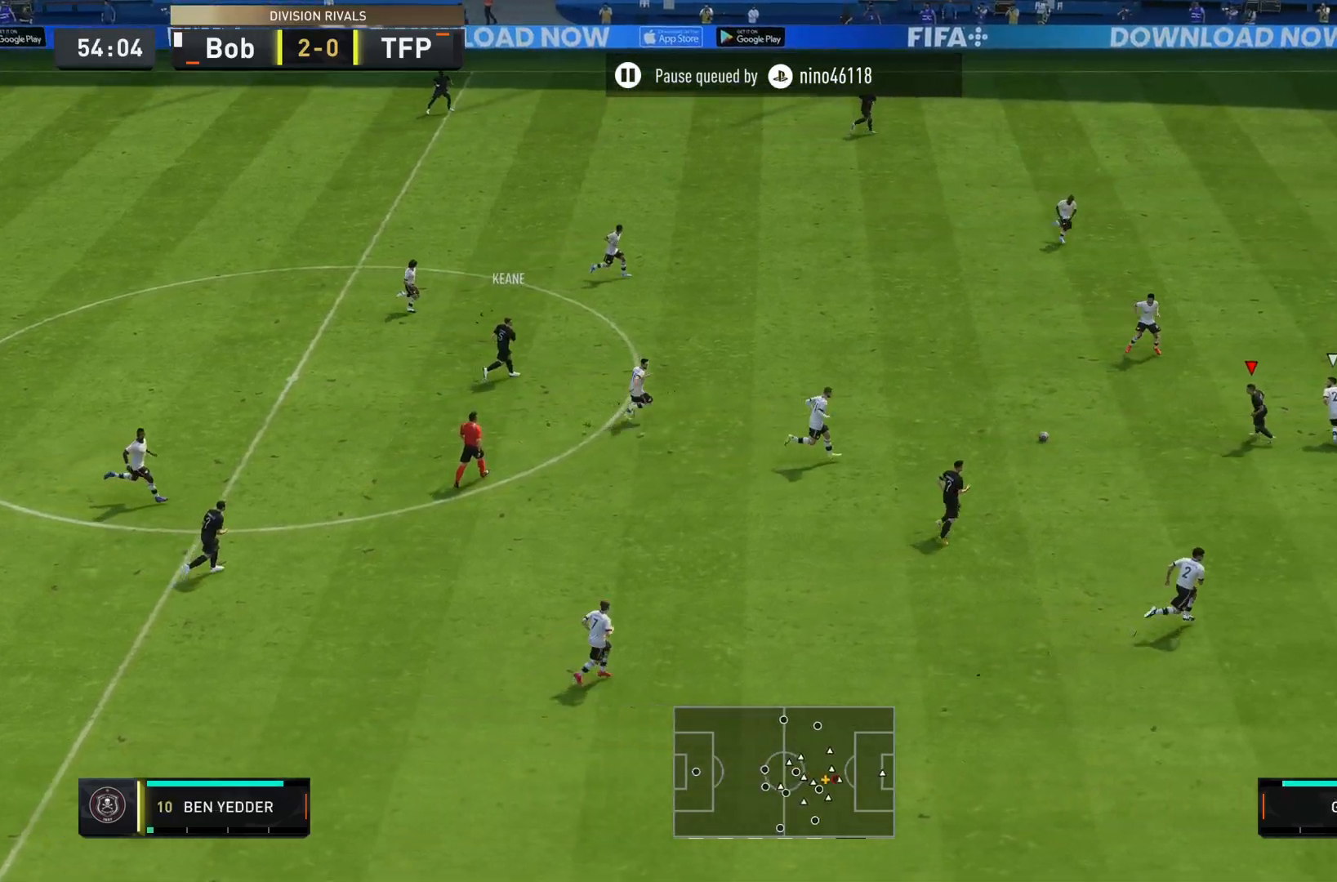
{"buttons": [], "left_stick": "down", "right_stick": "center", "events": [[101, "CROSS", "up"], [367, "L1", "up"]]}
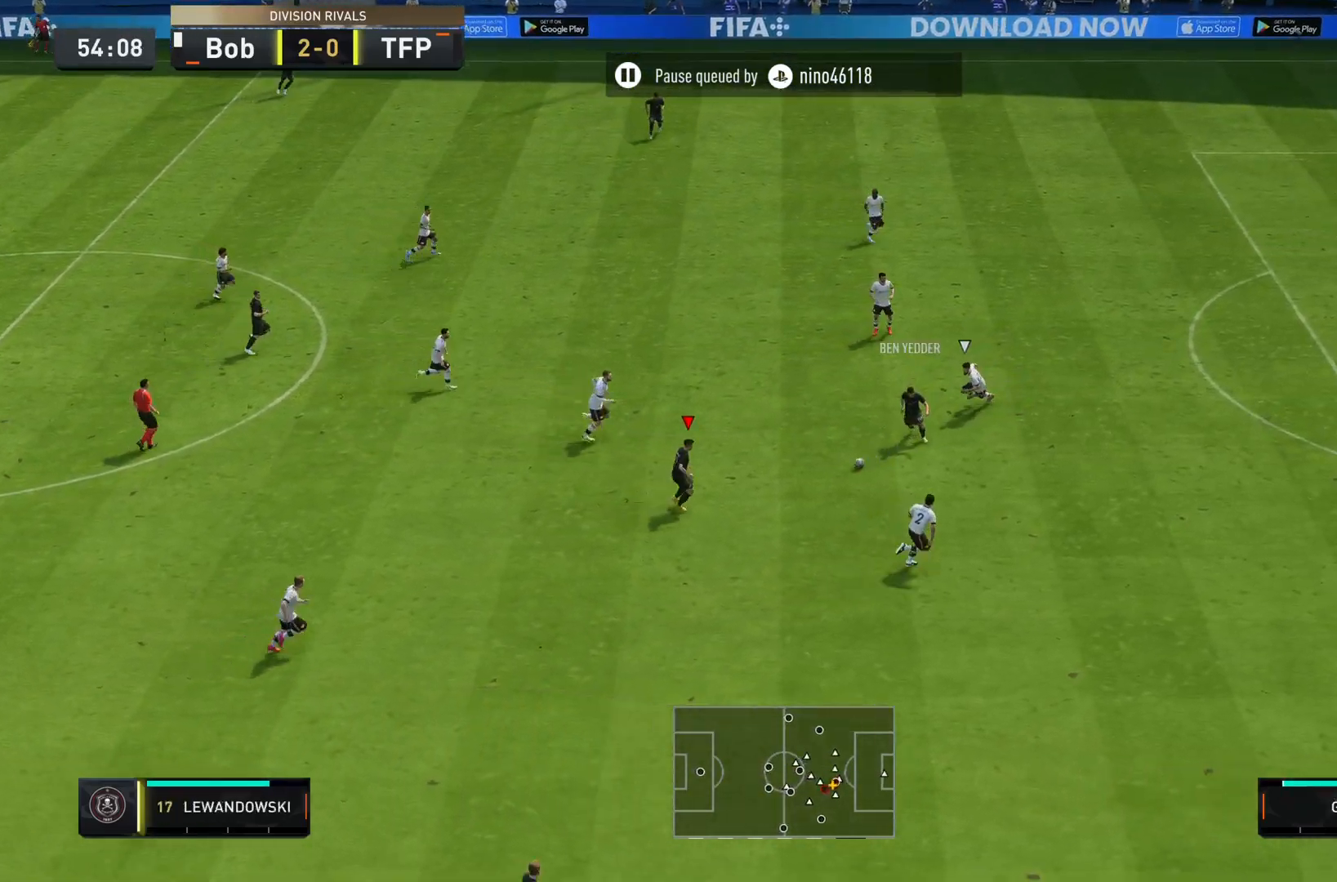
{"buttons": ["TRIANGLE"], "left_stick": "down", "right_stick": "center", "events": [[300, "TRIANGLE", "down"]]}
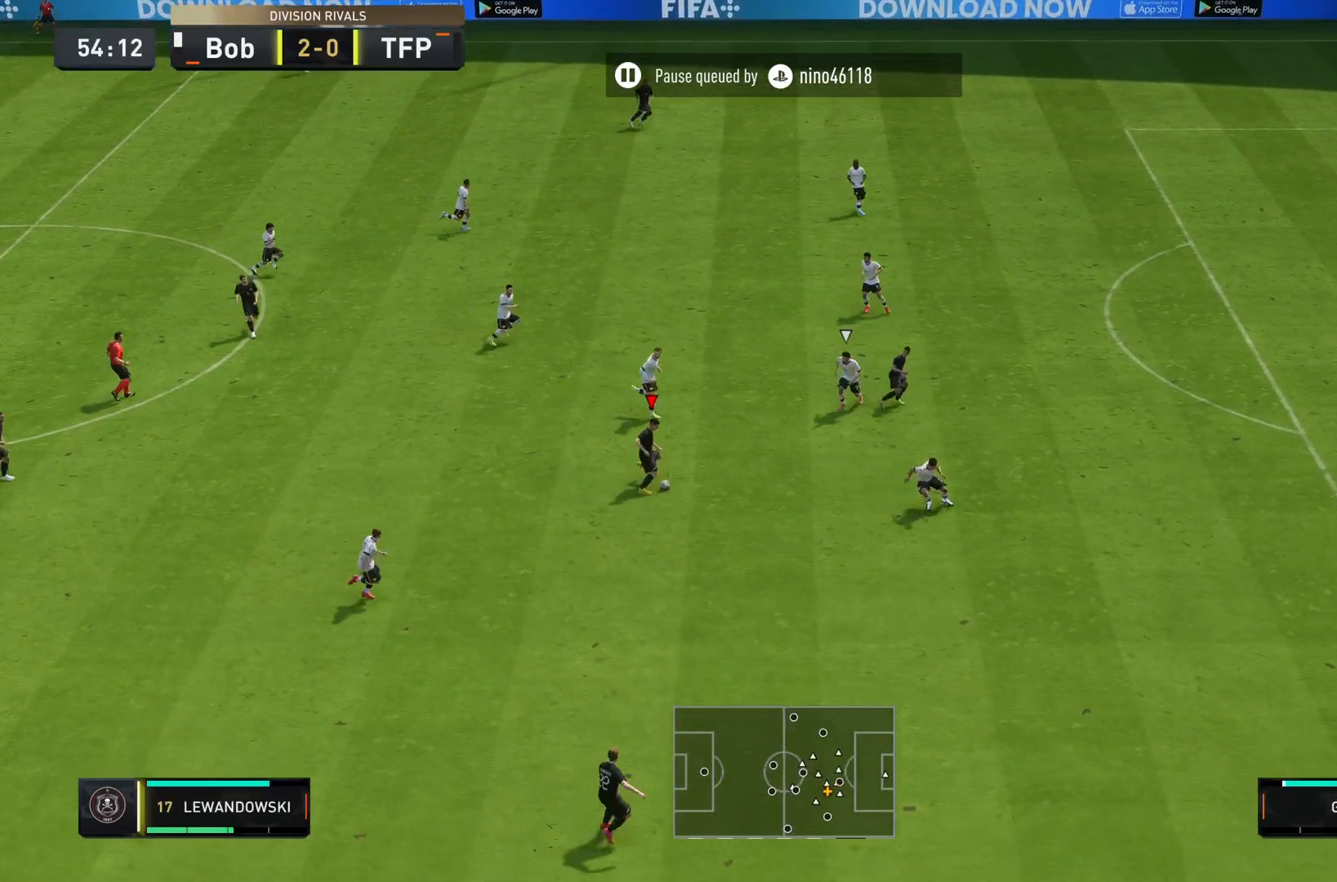
{"buttons": [], "left_stick": "down-right", "right_stick": "center", "events": [[34, "TRIANGLE", "up"], [317, "left_stick", "down-right"]]}
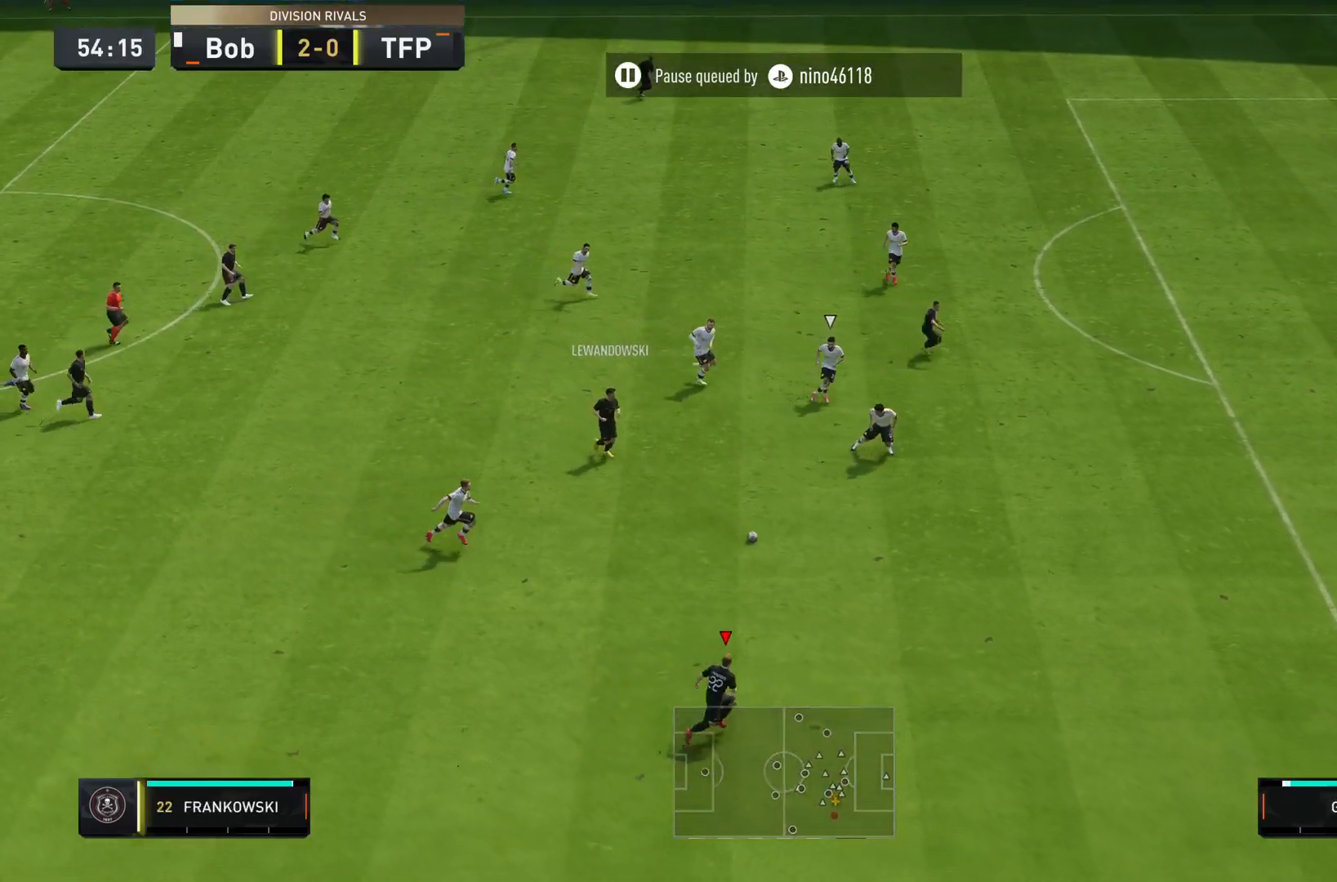
{"buttons": ["R2"], "left_stick": "down-right", "right_stick": "center", "events": [[17, "R2", "down"]]}
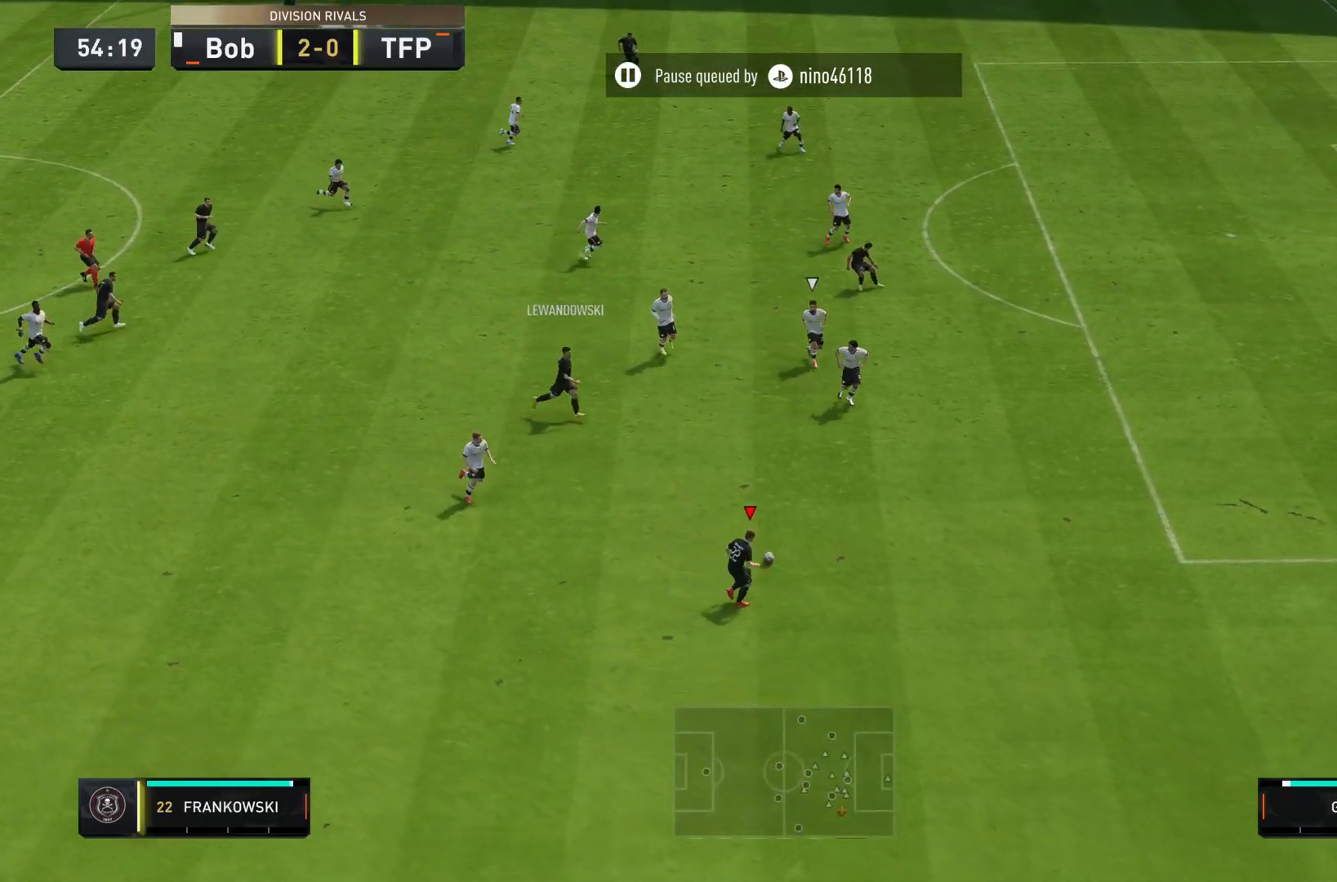
{"buttons": ["R2"], "left_stick": "down-right", "right_stick": "center", "events": []}